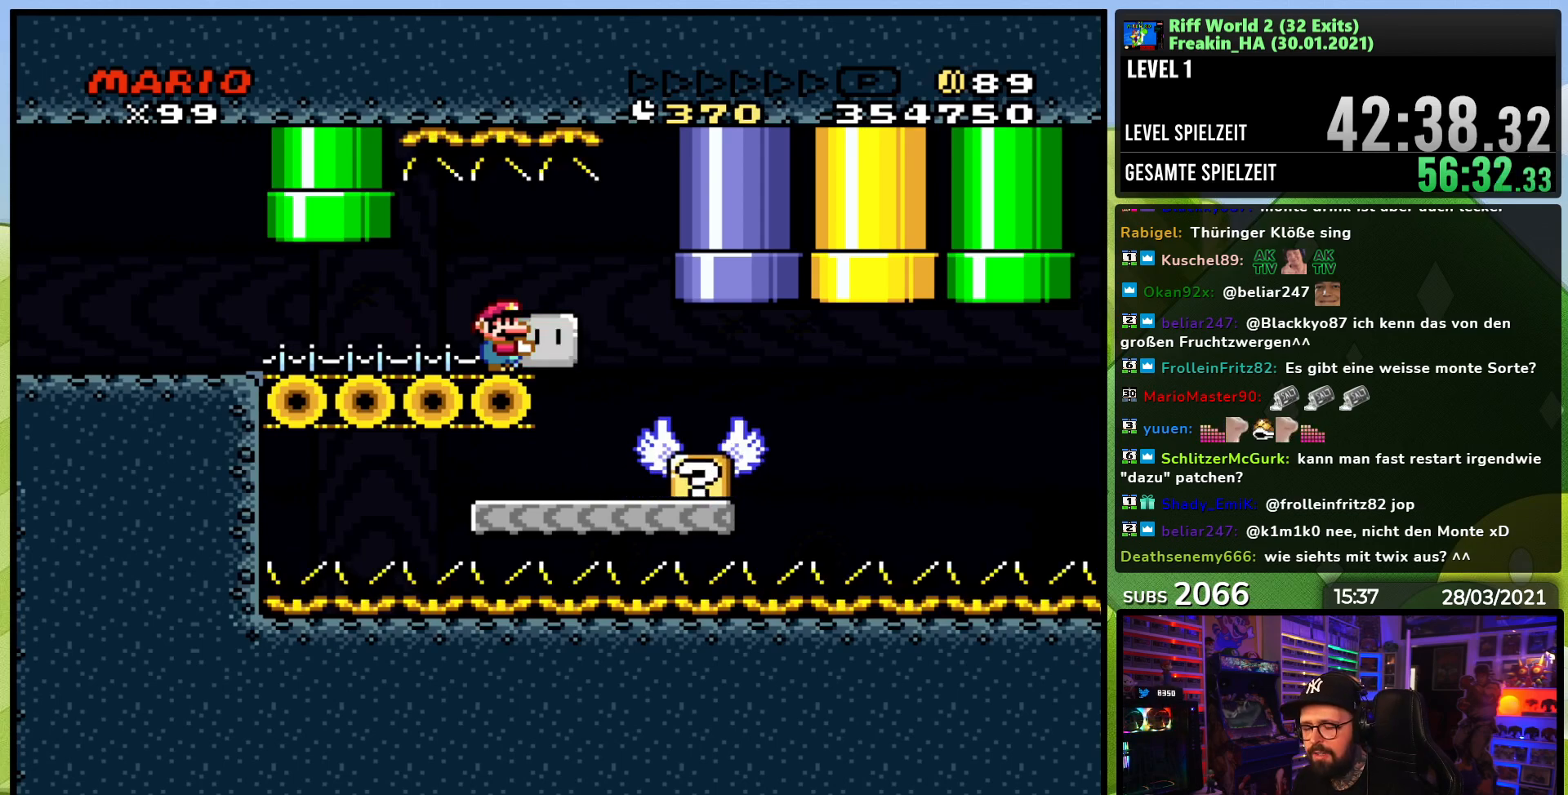
Gameplay with a controller (Nintendo layout); each line is a JSON object with the inputs held at the frame after it. "events" lists button and stick changes between this image and that frame as [ms after this image, input, new state], when the widget could be followed in between. Not read: L3 R1 R3.
{"buttons": ["Y"], "events": []}
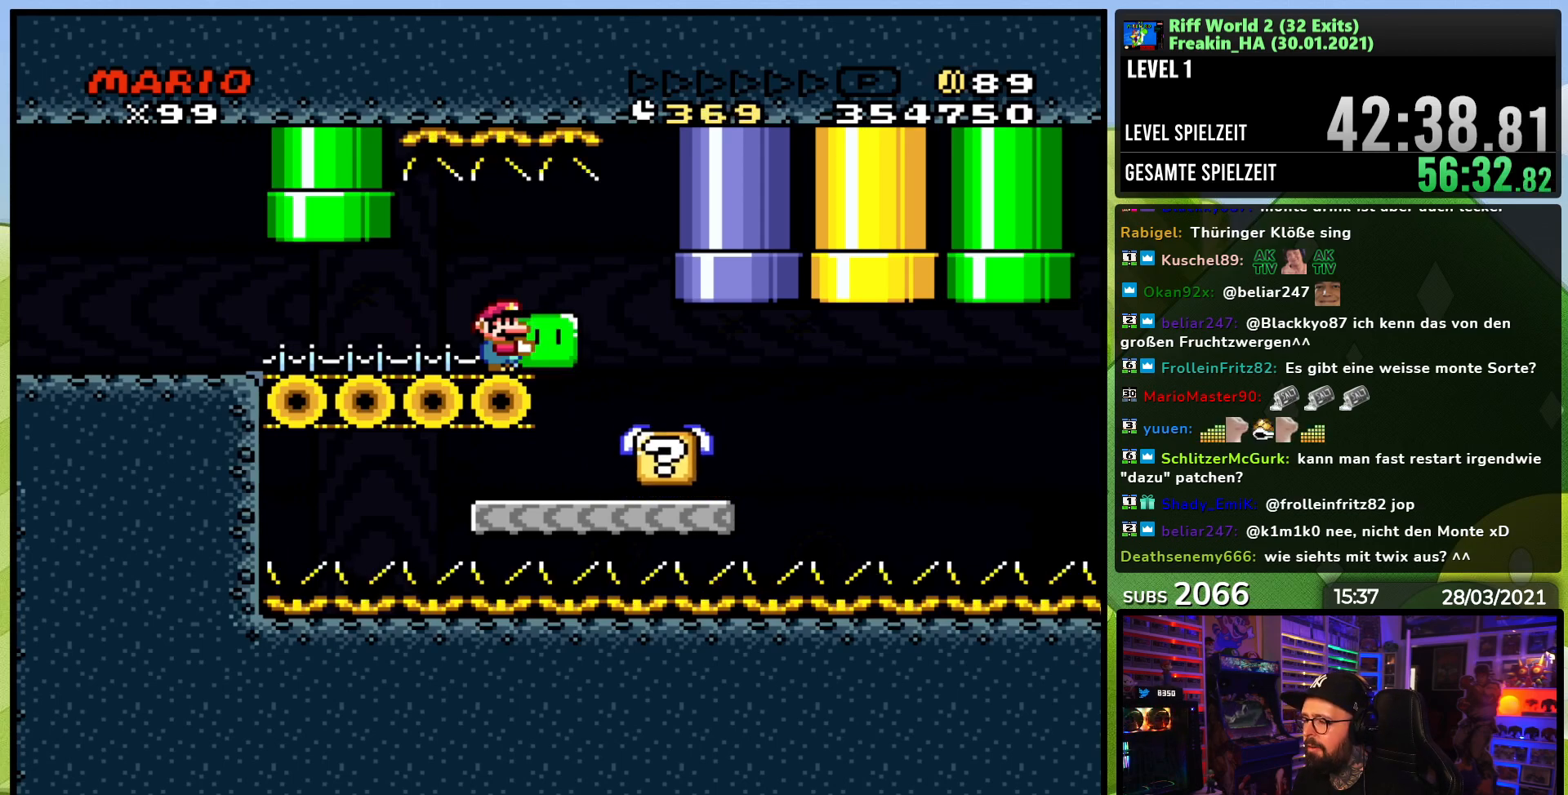
{"buttons": ["Y"], "events": []}
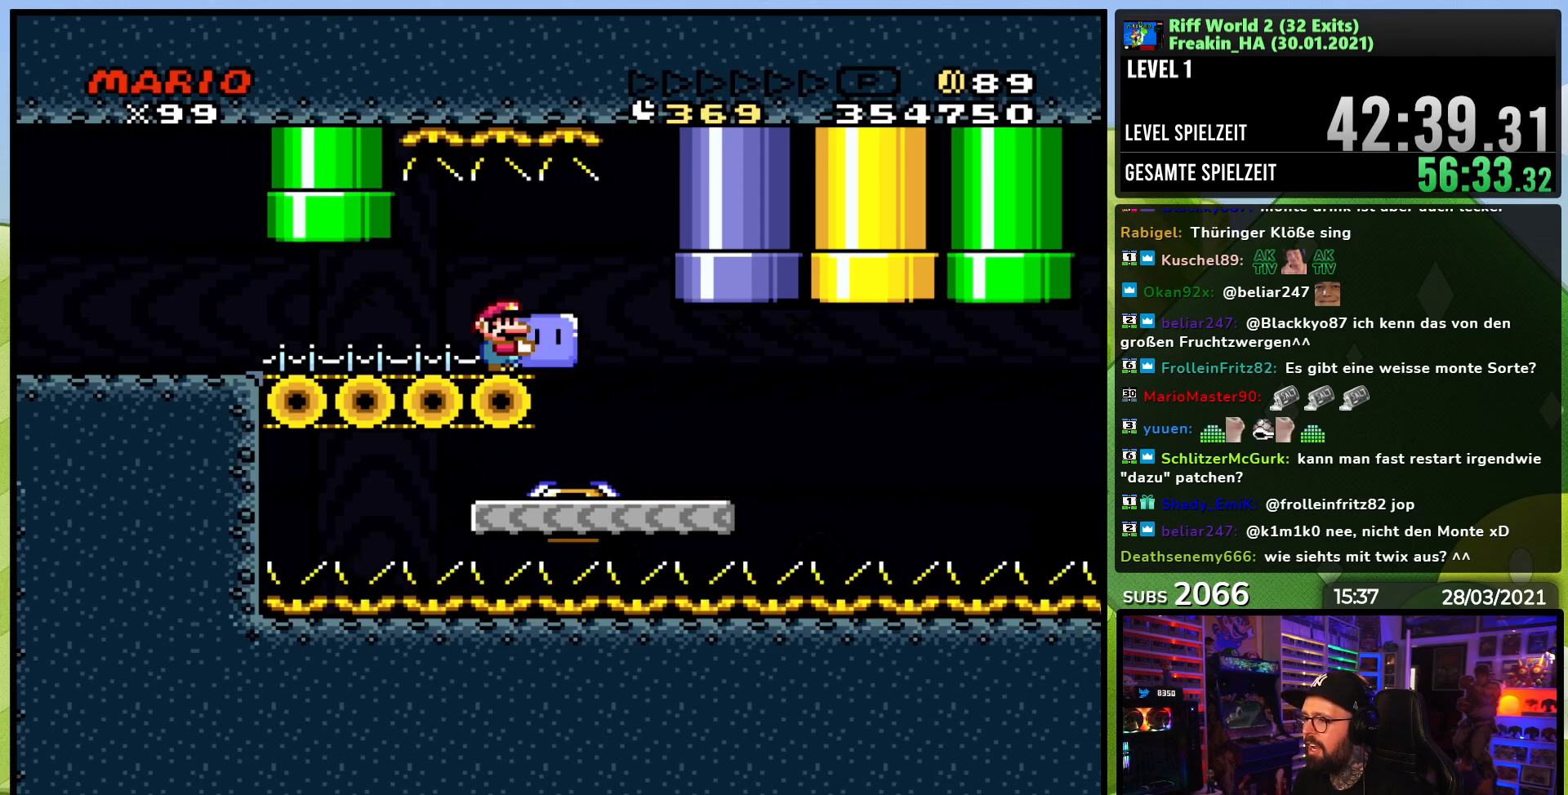
{"buttons": ["DPAD_RIGHT"], "events": [[233, "DPAD_DOWN", "down"], [300, "Y", "up"], [400, "DPAD_DOWN", "up"], [483, "DPAD_RIGHT", "down"]]}
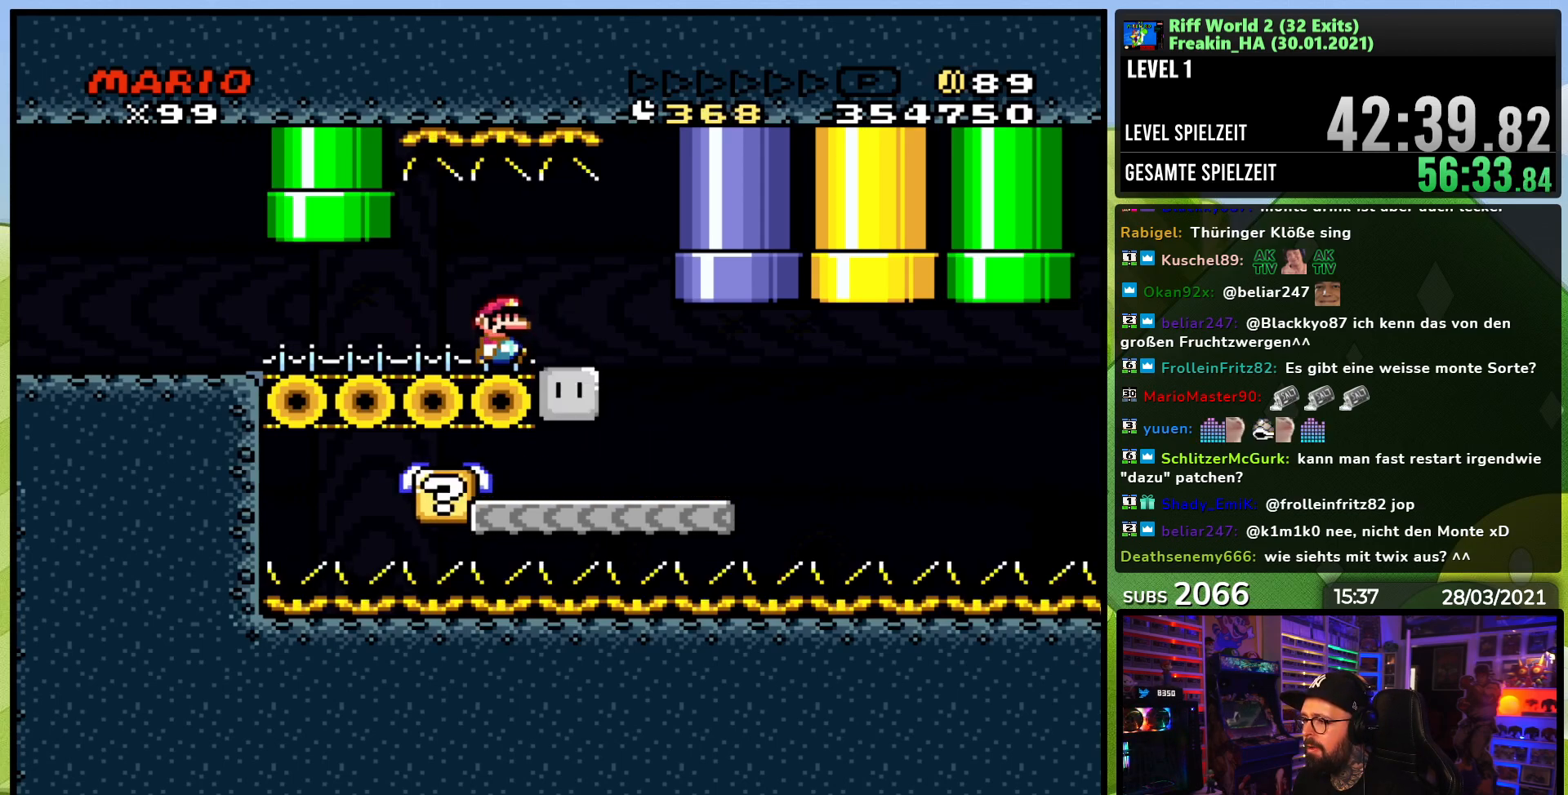
{"buttons": ["X"], "events": [[383, "DPAD_RIGHT", "up"], [400, "DPAD_LEFT", "down"], [467, "X", "down"], [500, "DPAD_LEFT", "up"]]}
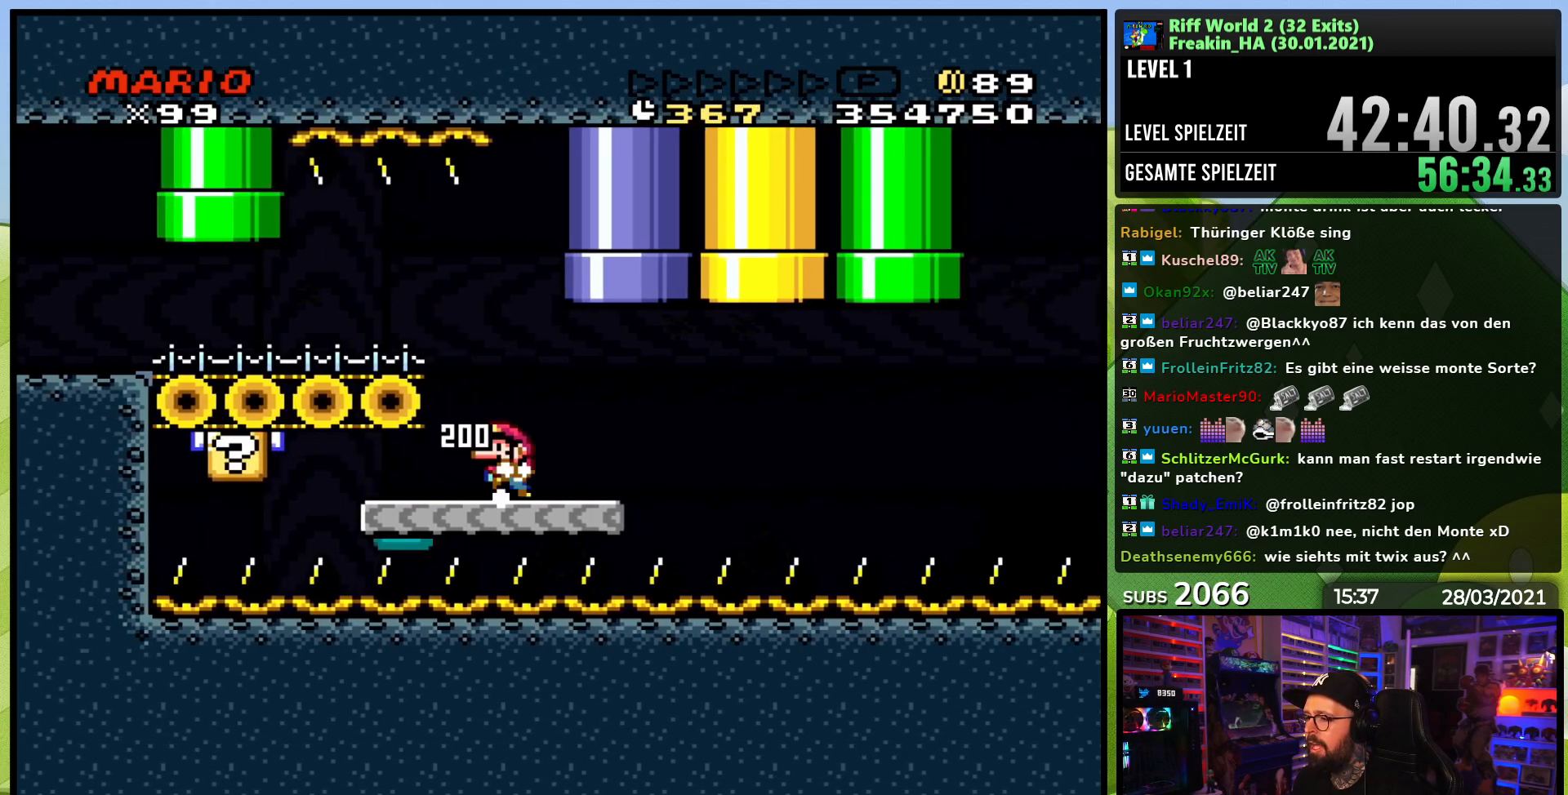
{"buttons": ["X"], "events": [[83, "DPAD_RIGHT", "down"], [133, "A", "down"], [133, "DPAD_LEFT", "down"], [133, "X", "up"], [150, "A", "up"], [150, "DPAD_LEFT", "up"], [150, "X", "down"], [267, "DPAD_RIGHT", "up"], [333, "DPAD_RIGHT", "down"], [383, "A", "down"], [433, "DPAD_RIGHT", "up"], [450, "A", "up"]]}
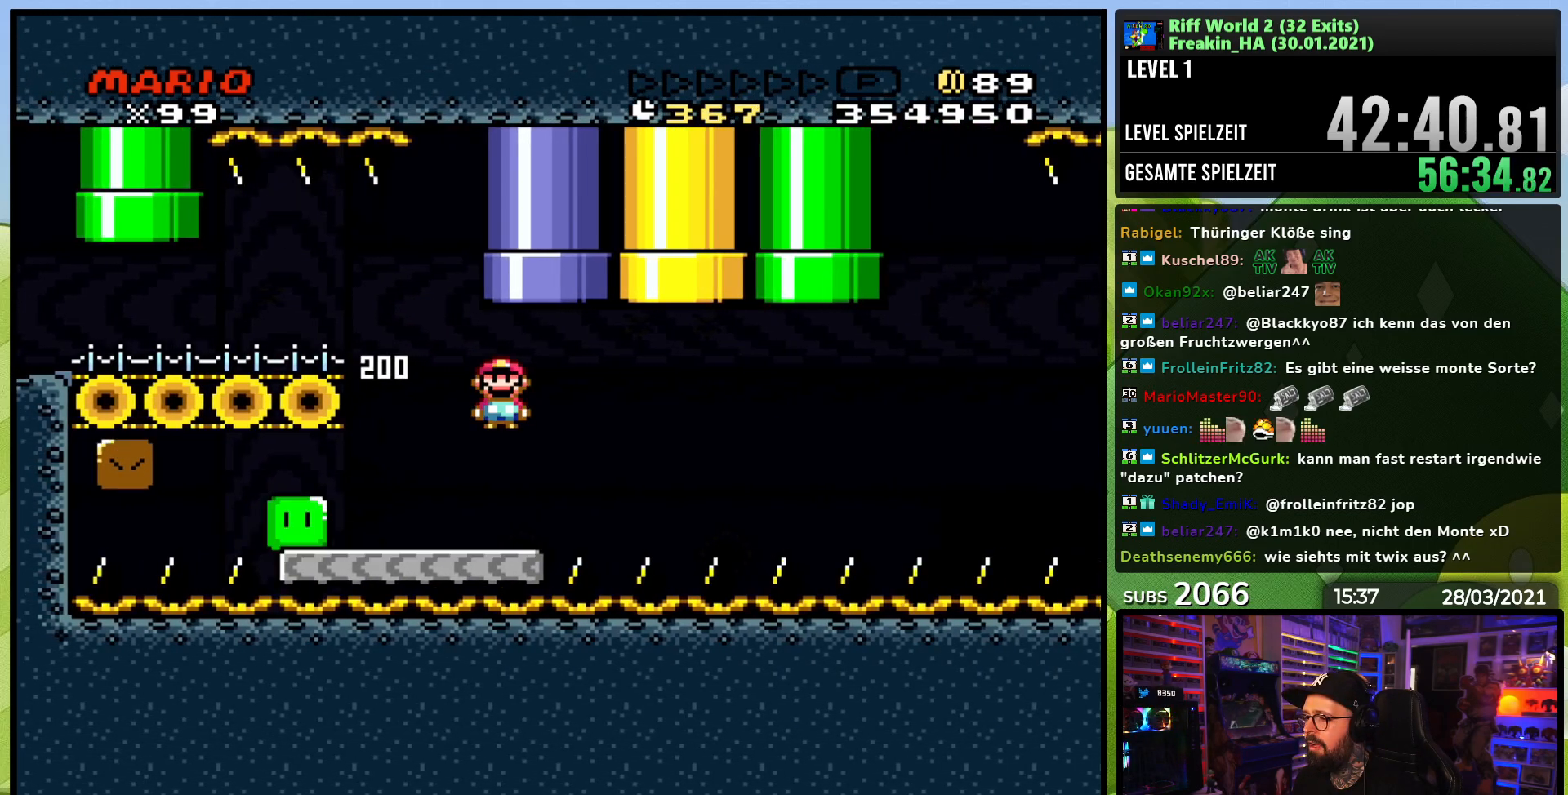
{"buttons": ["X", "DPAD_RIGHT"], "events": [[83, "A", "down"], [283, "A", "up"], [350, "DPAD_RIGHT", "down"]]}
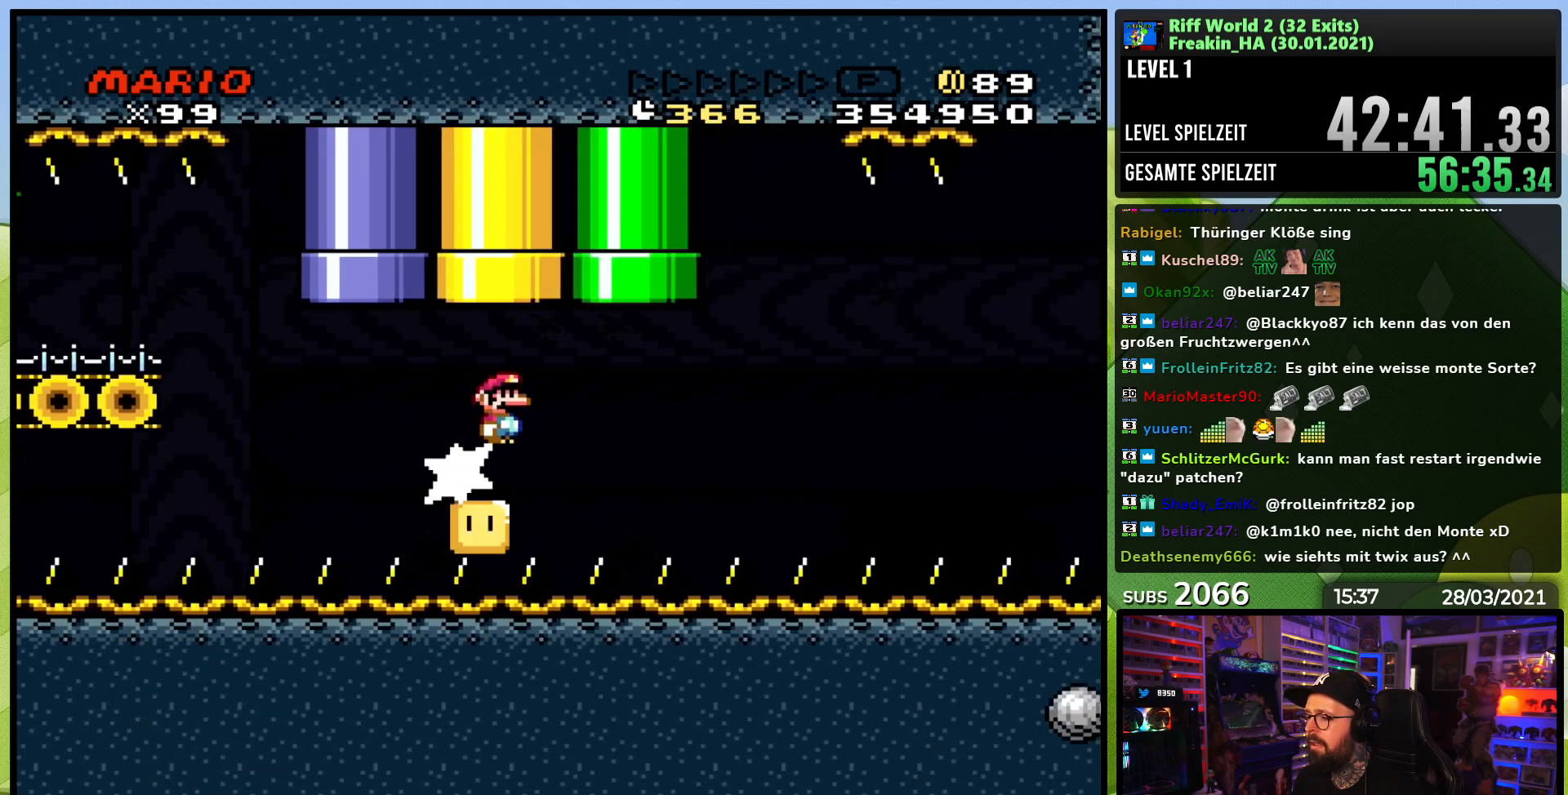
{"buttons": ["A", "X", "DPAD_RIGHT"], "events": [[450, "A", "down"]]}
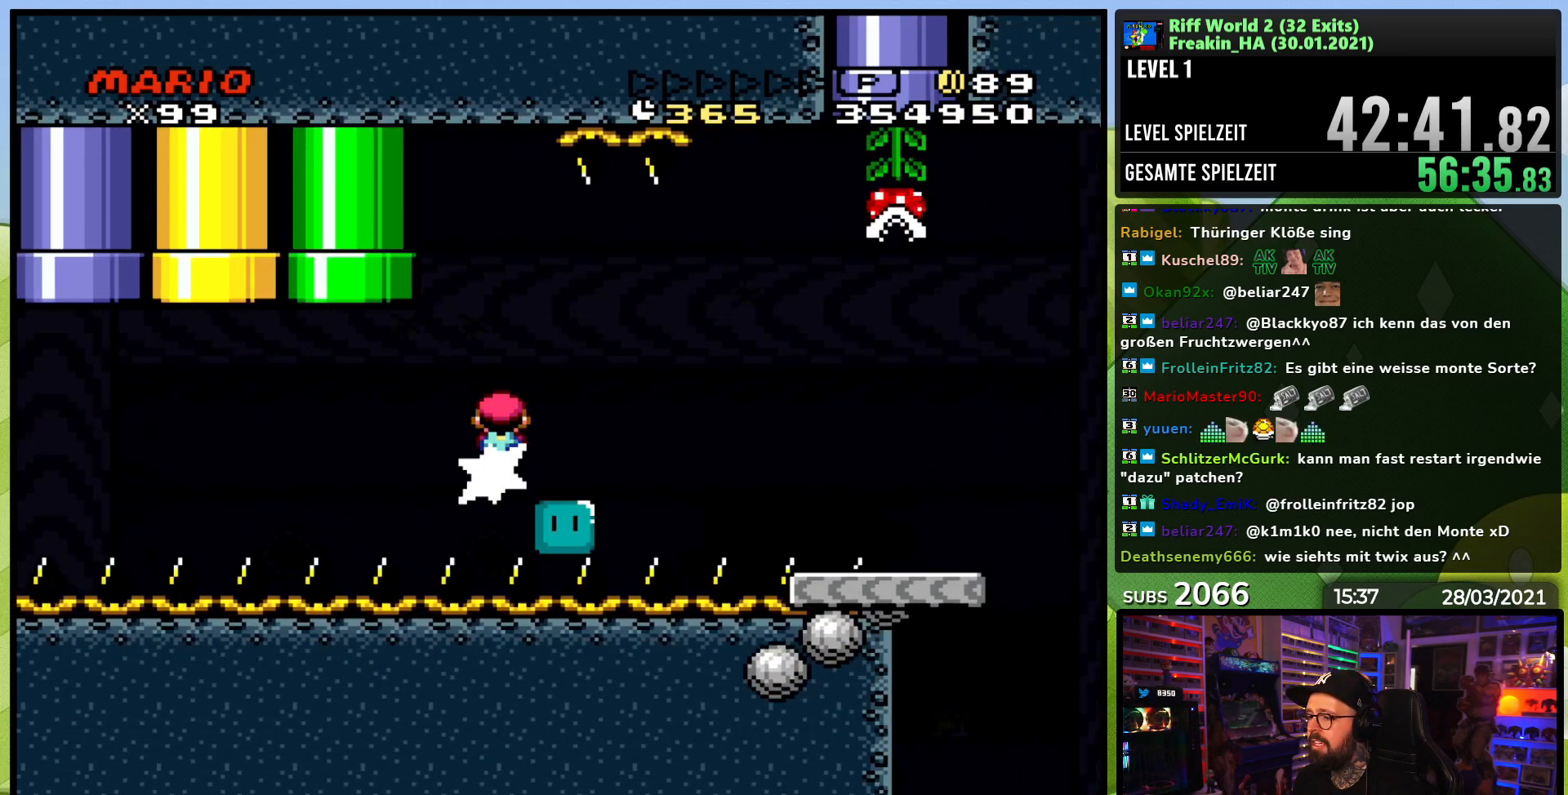
{"buttons": ["X", "DPAD_RIGHT"], "events": [[50, "A", "up"], [400, "DPAD_LEFT", "down"], [400, "DPAD_RIGHT", "up"], [400, "DPAD_UP", "down"], [467, "DPAD_UP", "up"], [483, "DPAD_LEFT", "up"], [483, "DPAD_RIGHT", "down"]]}
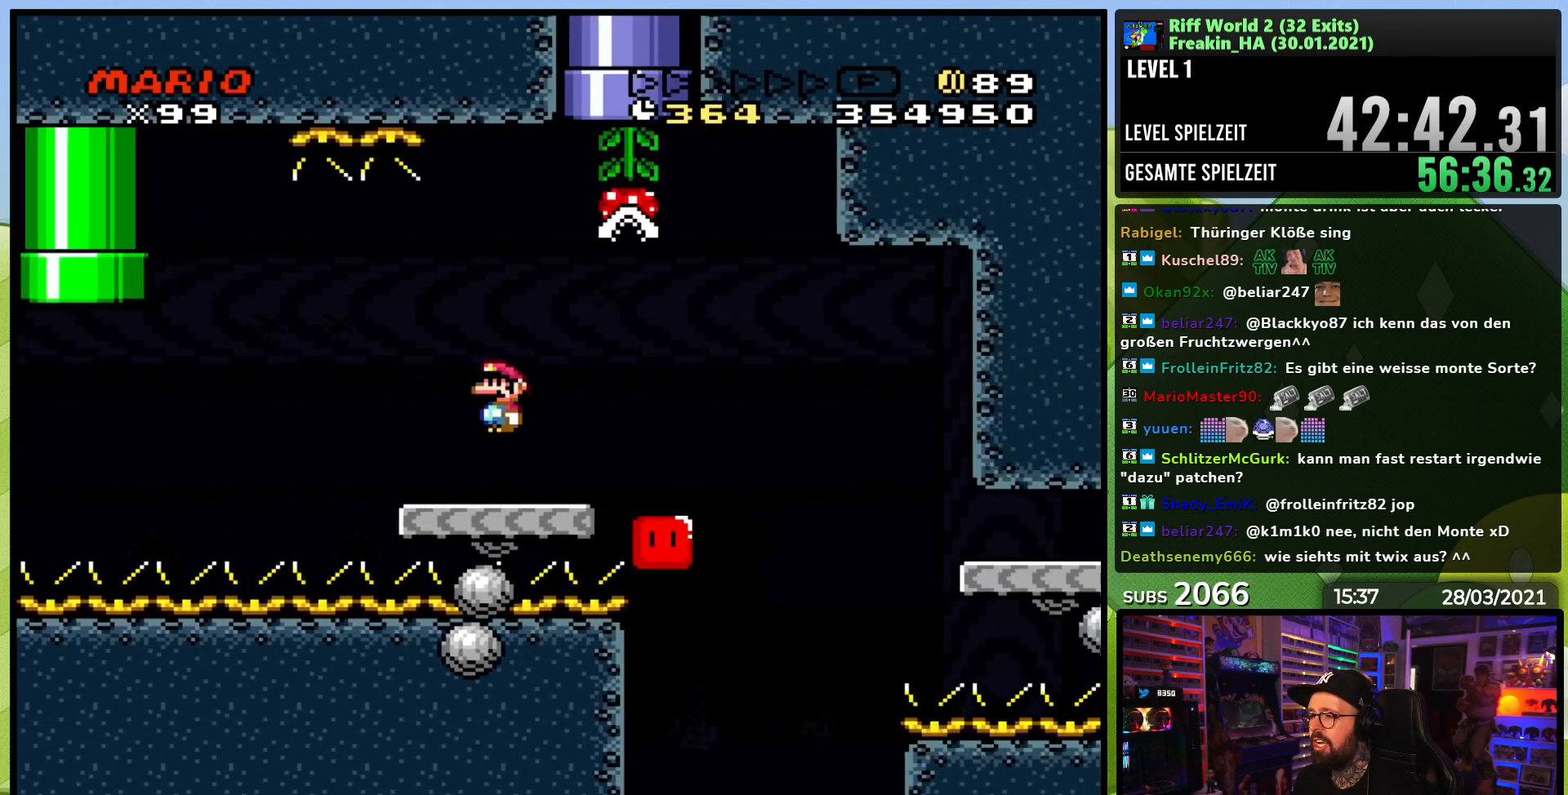
{"buttons": ["A", "X", "DPAD_LEFT"], "events": [[267, "A", "down"], [450, "A", "up"], [467, "DPAD_LEFT", "down"], [467, "DPAD_RIGHT", "up"], [500, "A", "down"]]}
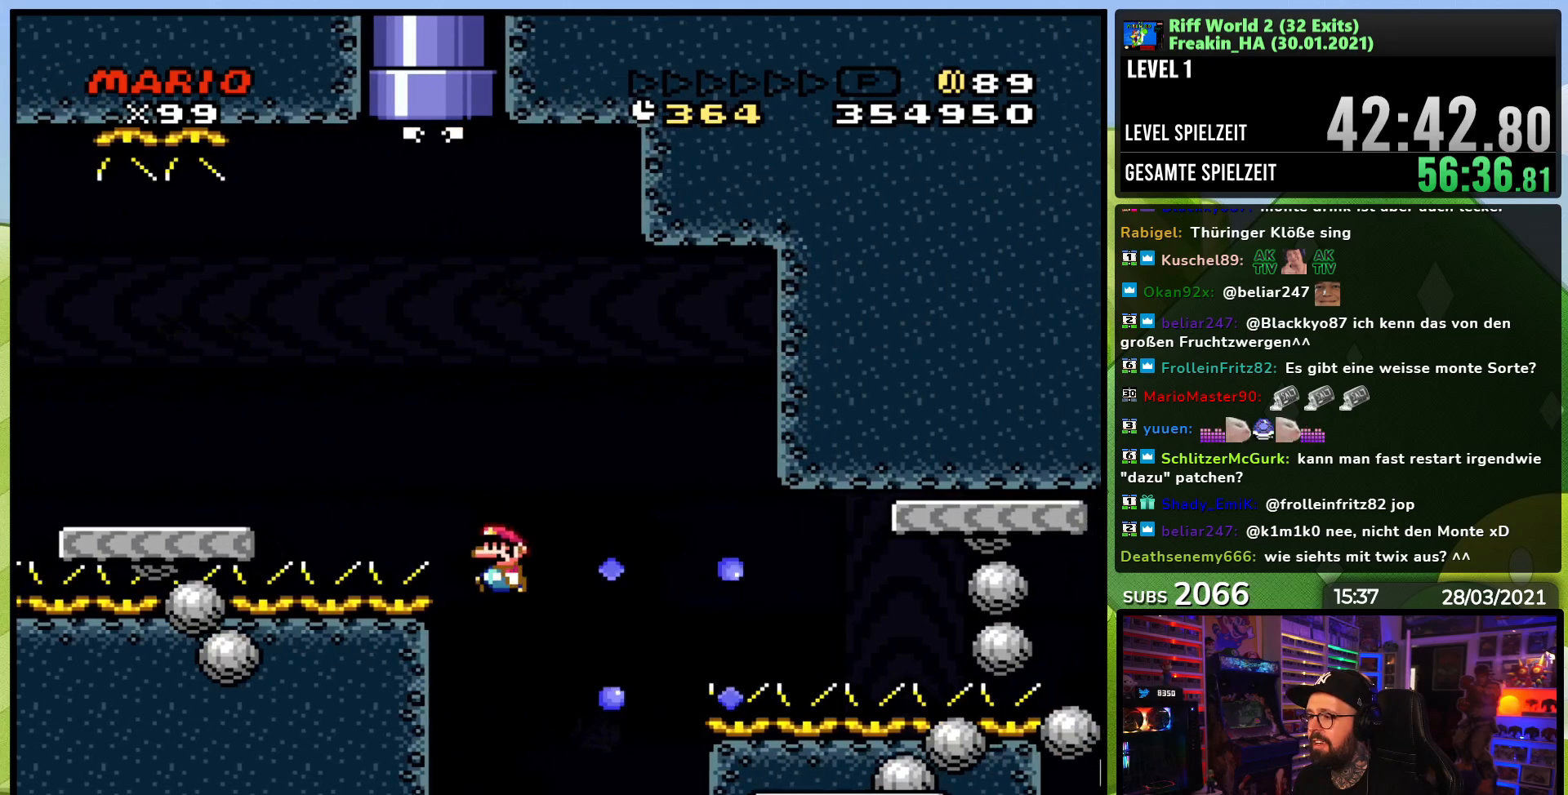
{"buttons": [], "events": [[83, "DPAD_LEFT", "up"], [83, "DPAD_RIGHT", "down"], [250, "A", "up"], [250, "DPAD_RIGHT", "up"], [300, "X", "up"], [333, "A", "down"], [333, "X", "down"], [450, "A", "up"], [450, "X", "up"]]}
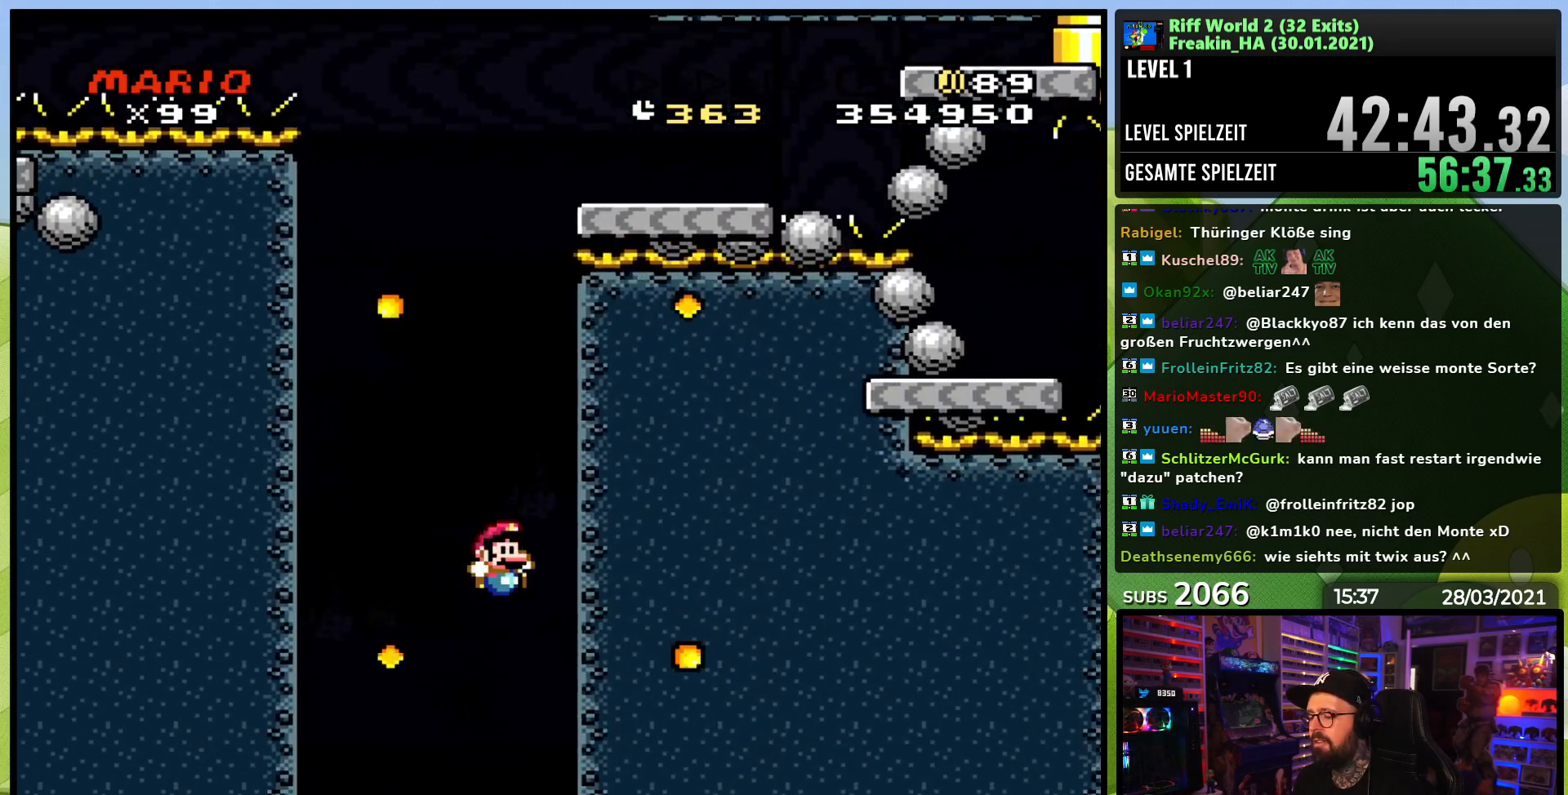
{"buttons": [], "events": [[233, "A", "down"], [317, "A", "up"]]}
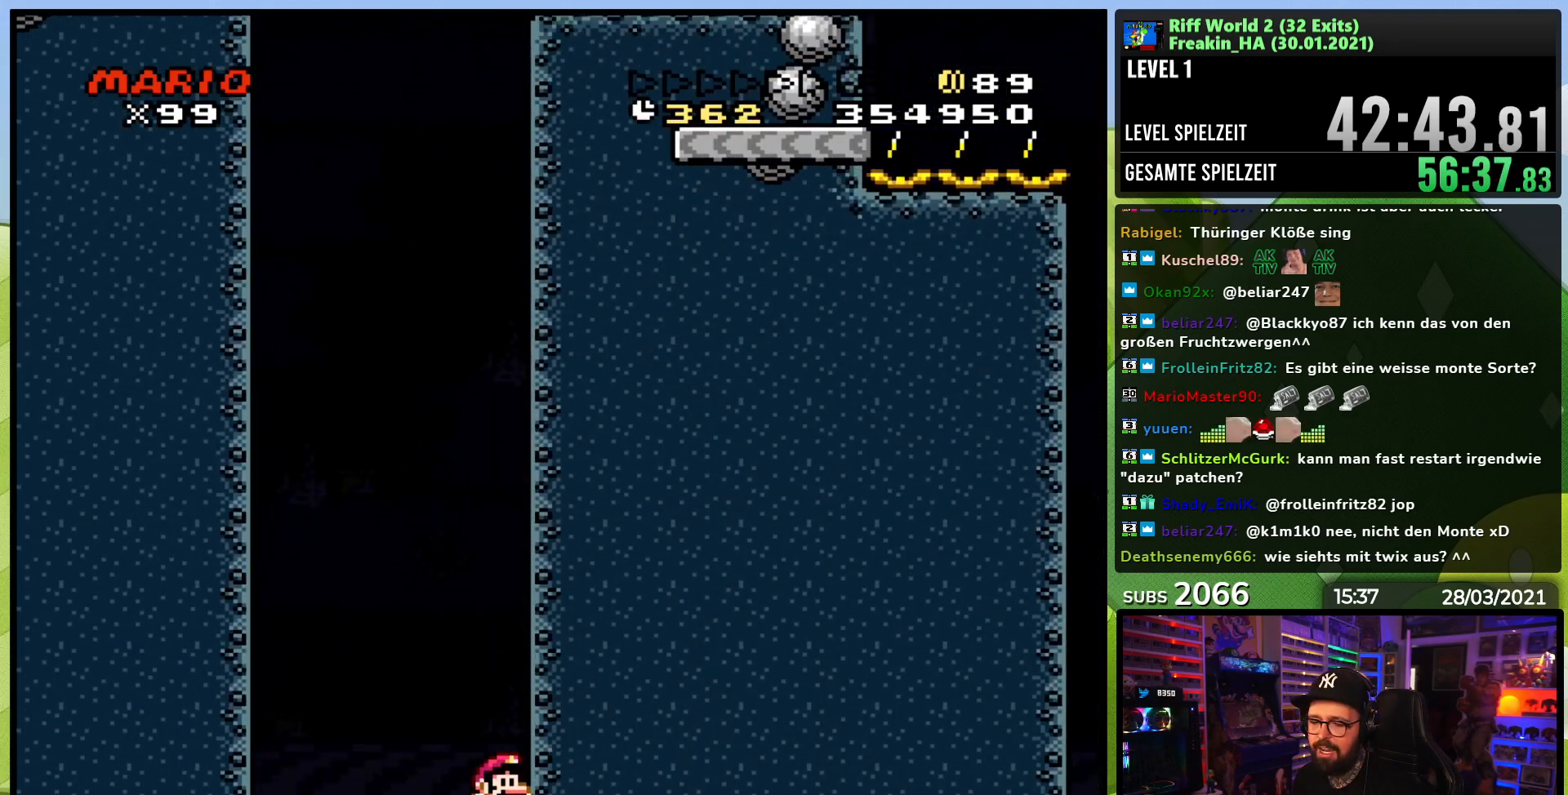
{"buttons": [], "events": [[367, "A", "down"], [467, "A", "up"]]}
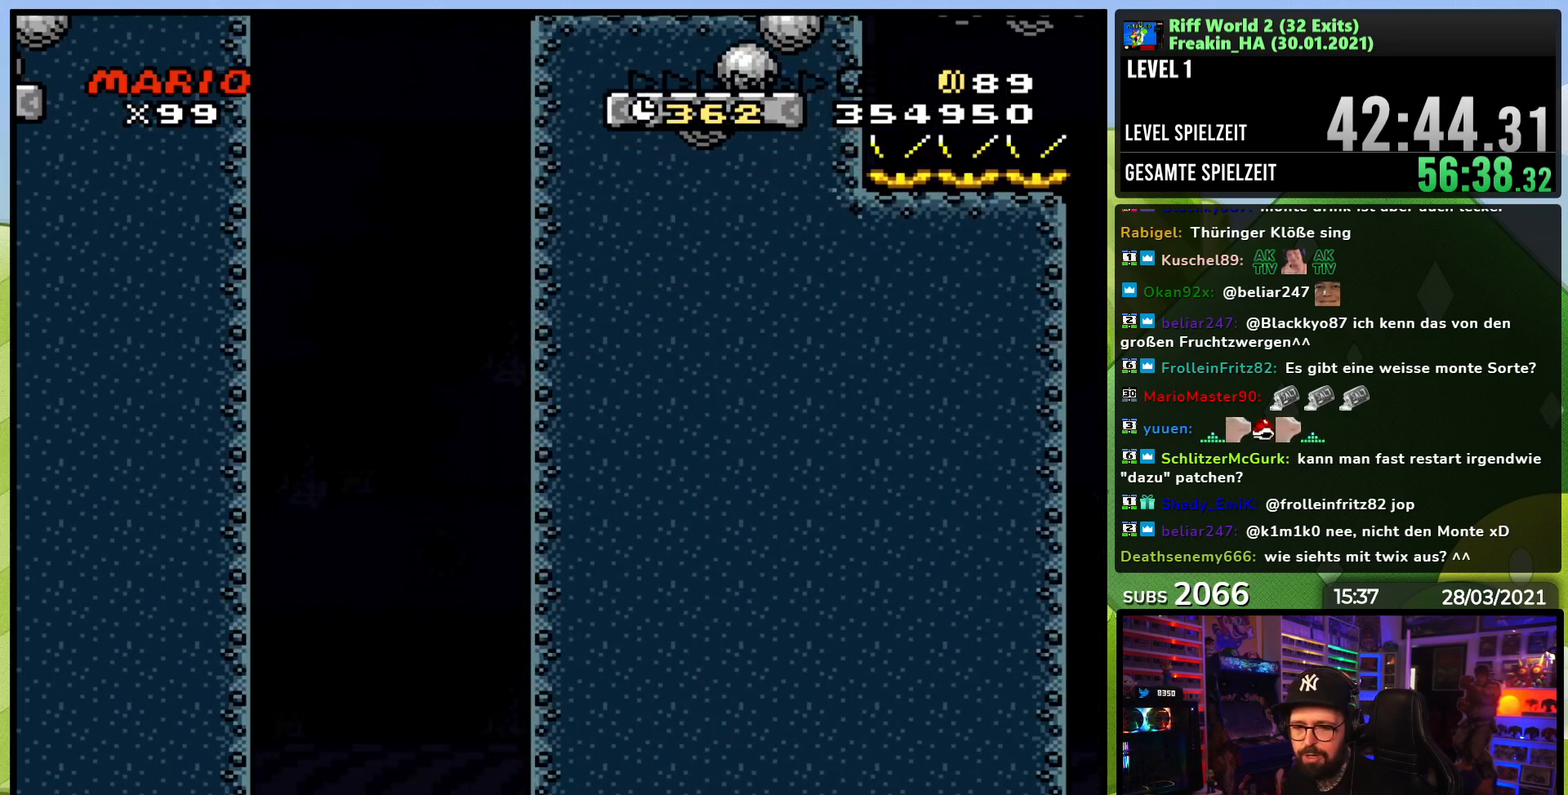
{"buttons": [], "events": [[33, "B", "down"], [100, "B", "up"], [117, "A", "down"], [200, "A", "up"], [233, "B", "down"], [283, "B", "up"], [400, "B", "down"], [467, "B", "up"]]}
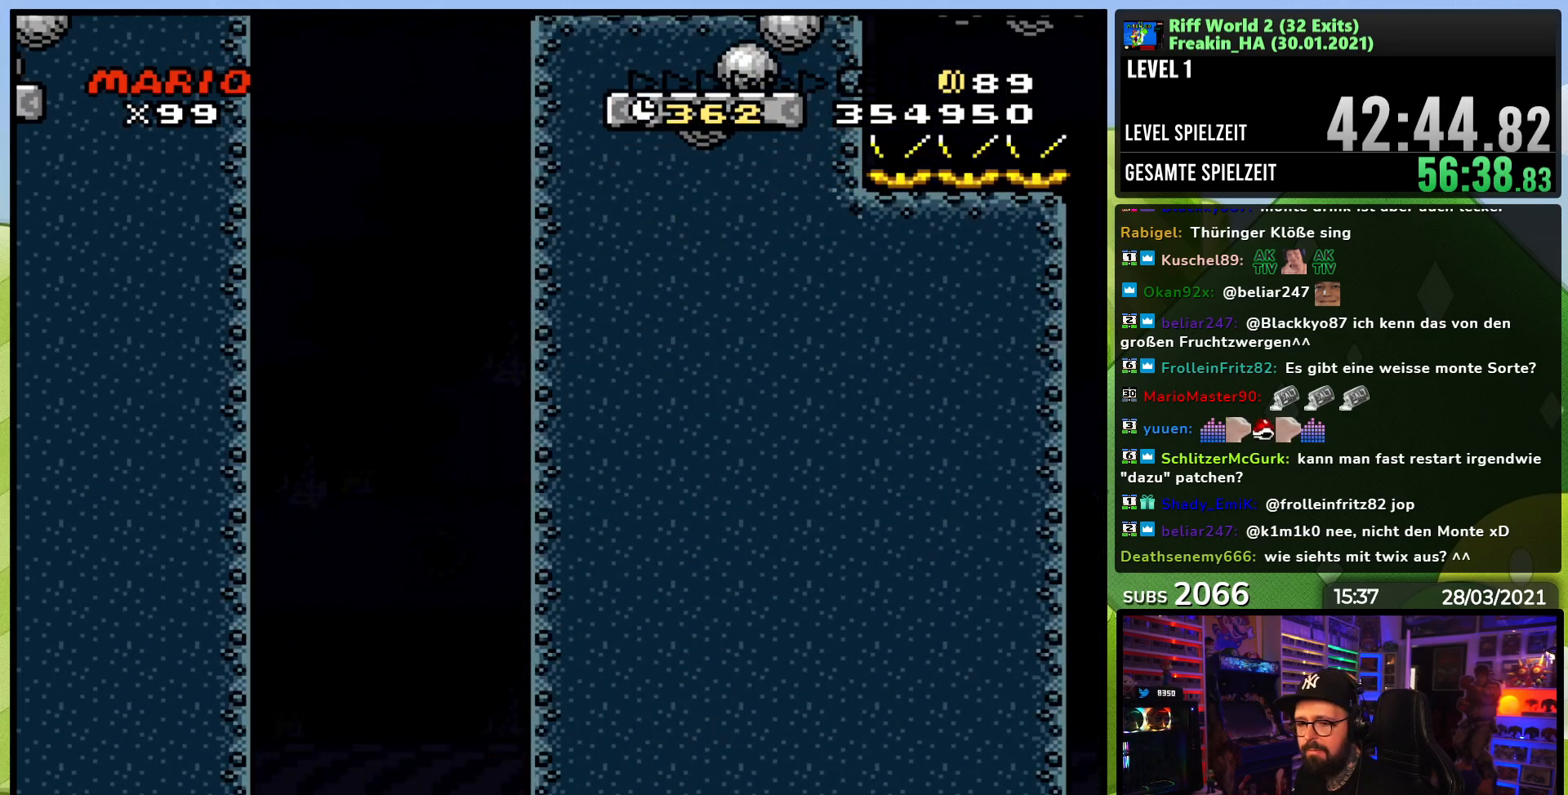
{"buttons": ["B"], "events": [[33, "B", "down"], [133, "B", "up"], [200, "B", "down"], [283, "B", "up"], [400, "B", "down"]]}
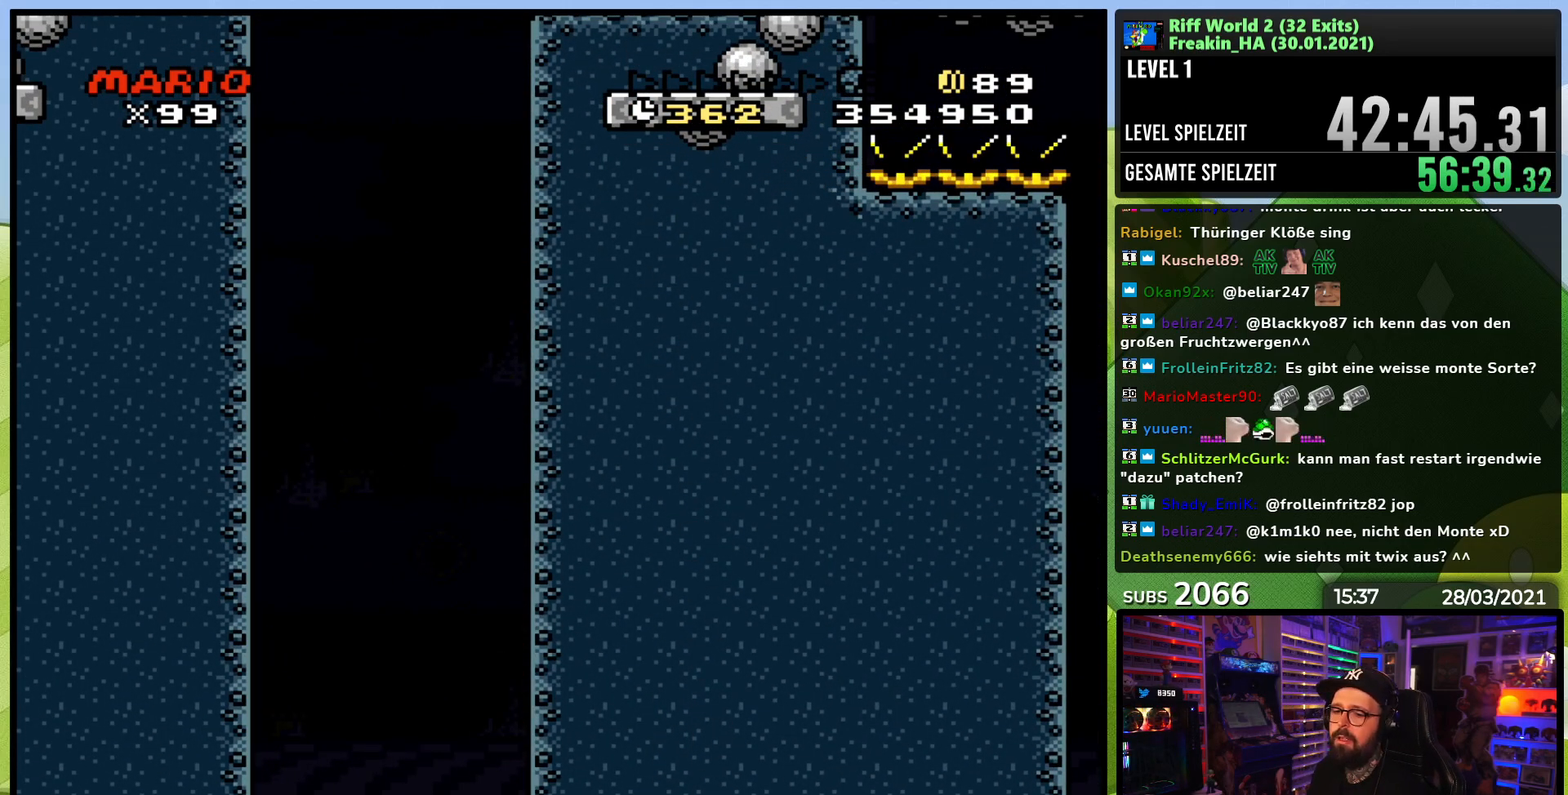
{"buttons": [], "events": [[17, "B", "up"]]}
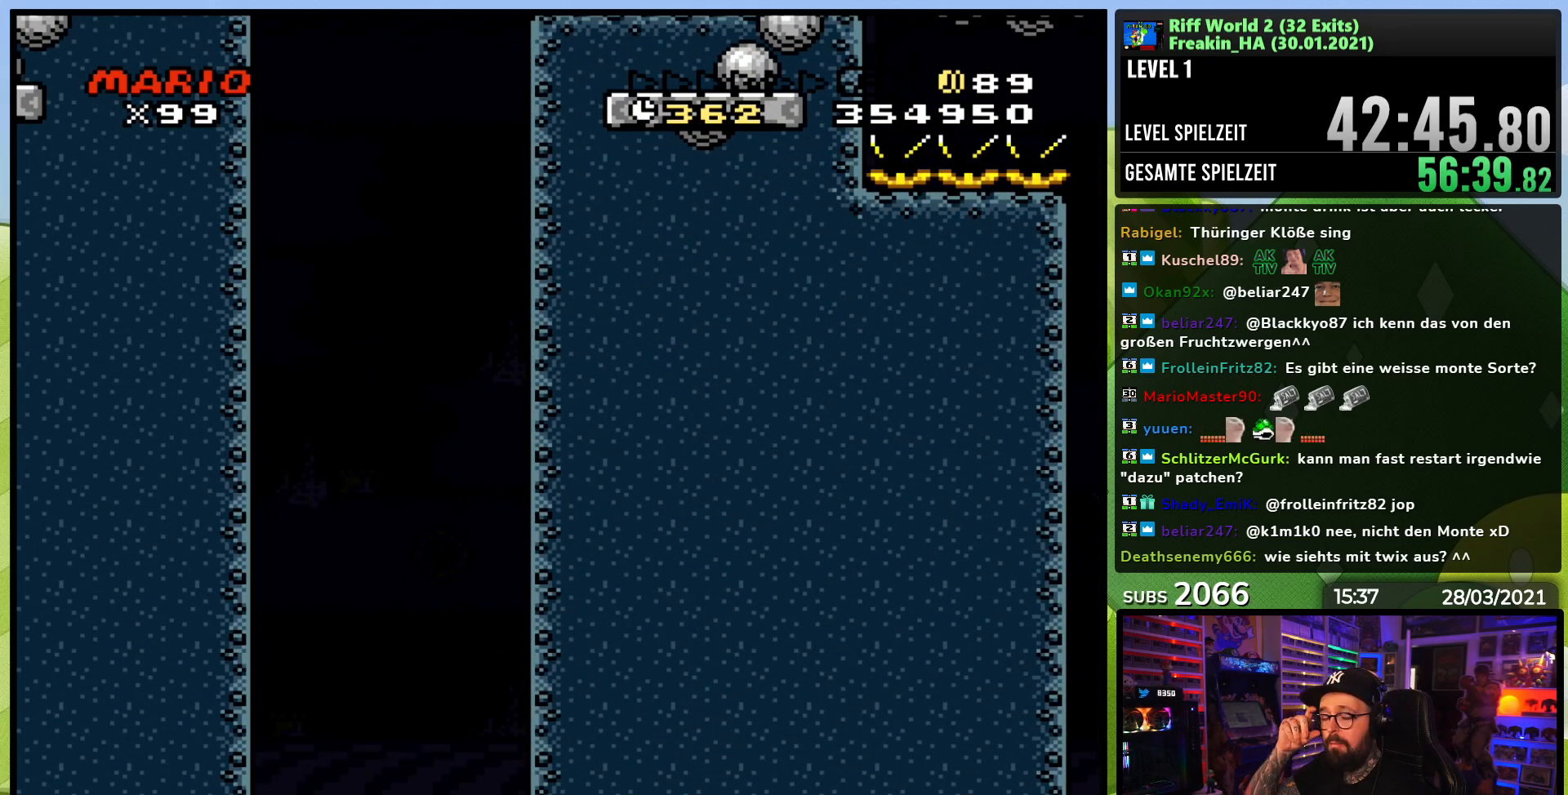
{"buttons": [], "events": []}
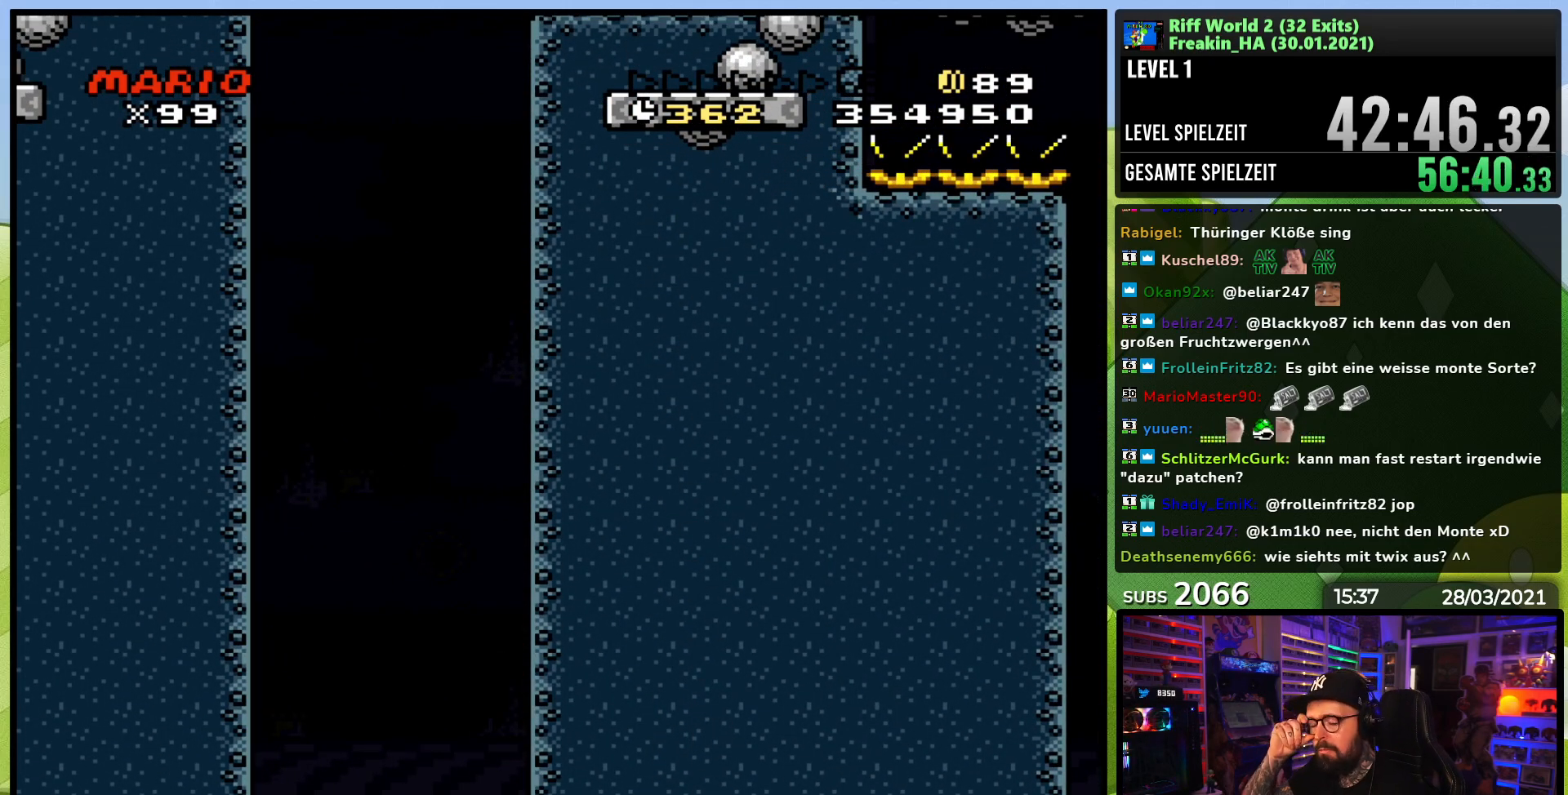
{"buttons": [], "events": []}
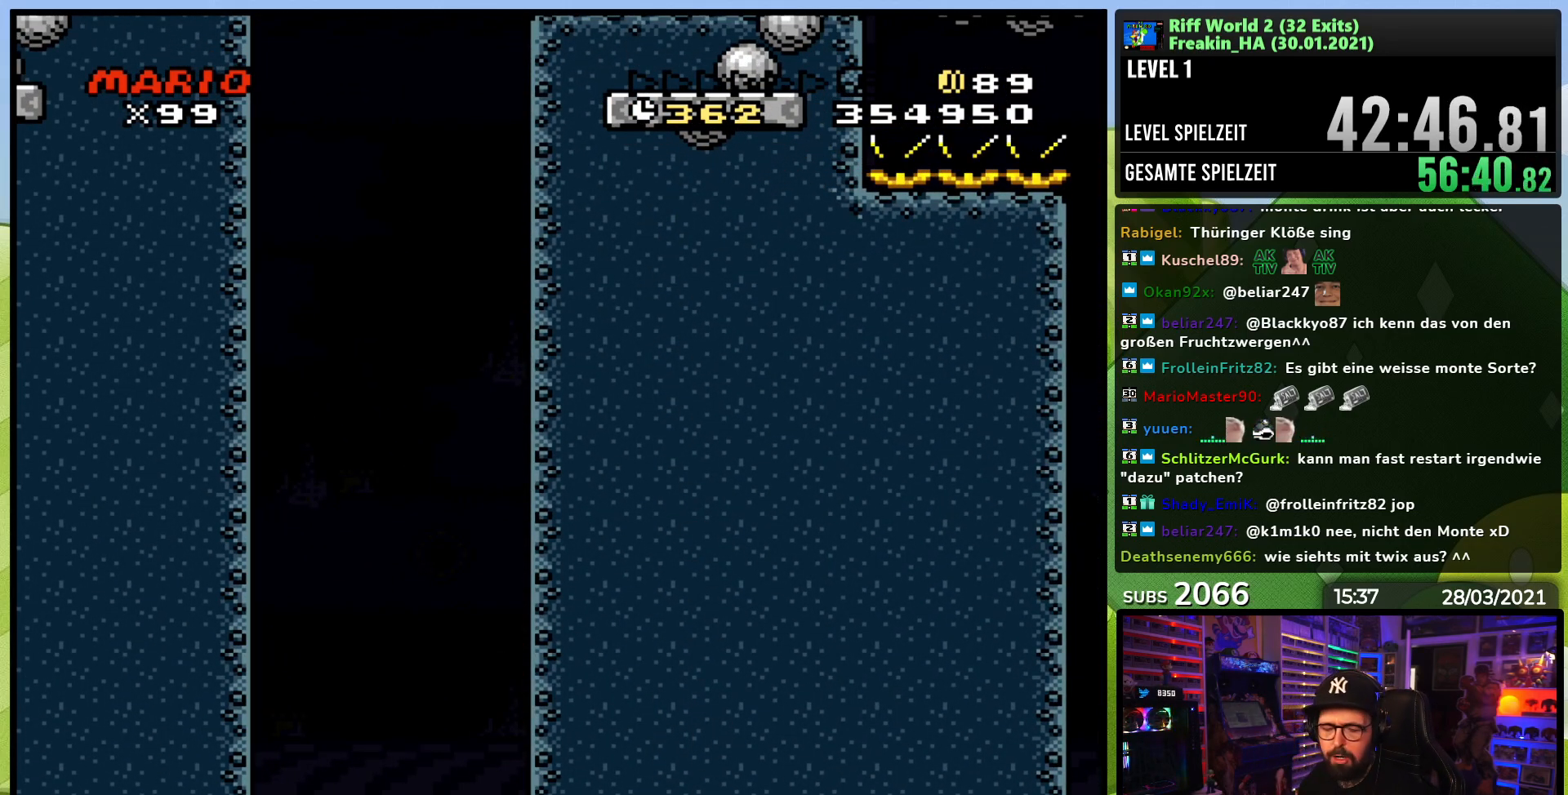
{"buttons": [], "events": []}
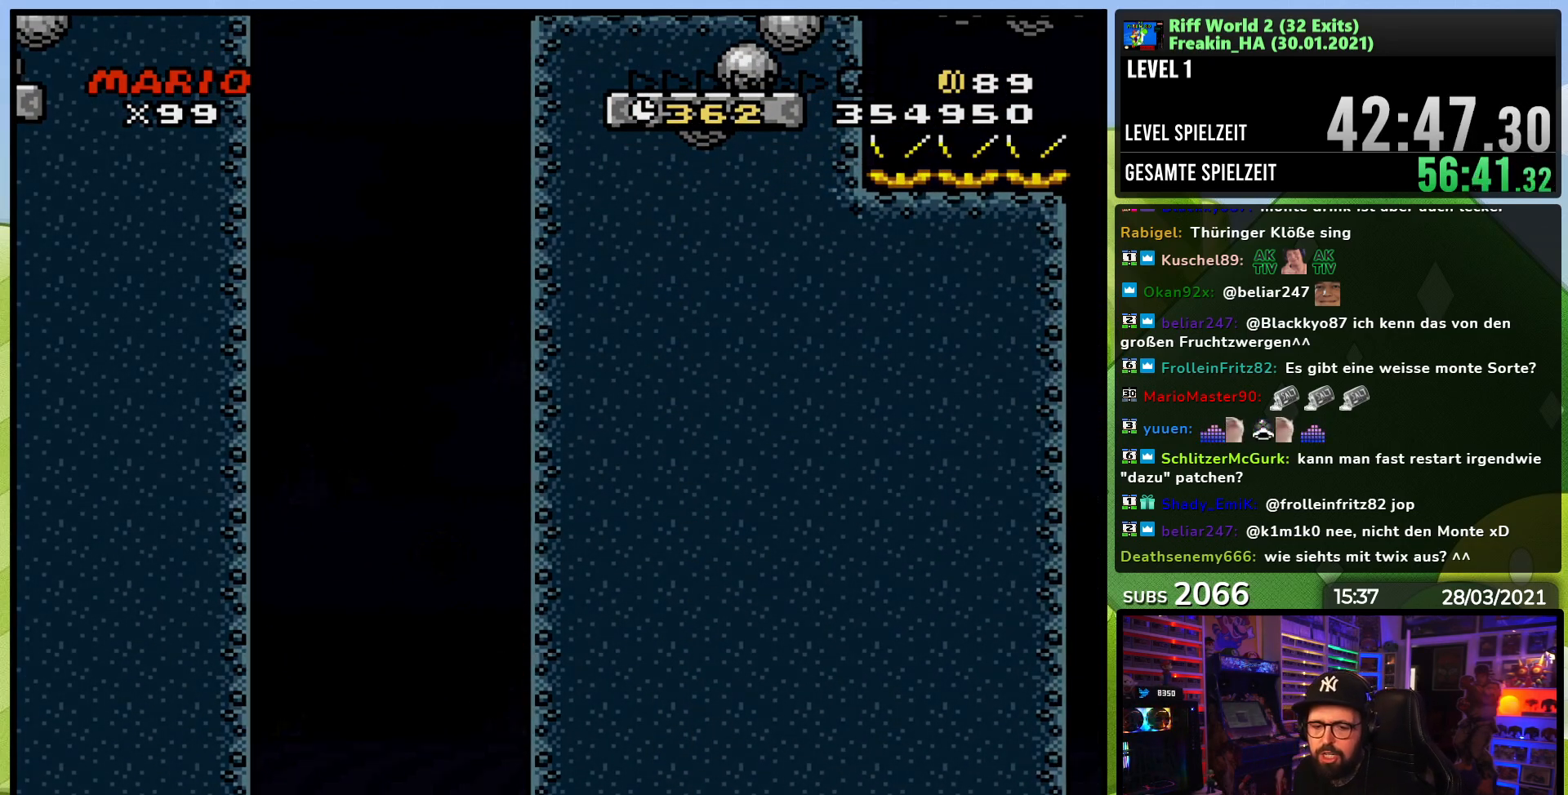
{"buttons": ["A", "B"], "events": [[400, "B", "down"], [433, "A", "down"]]}
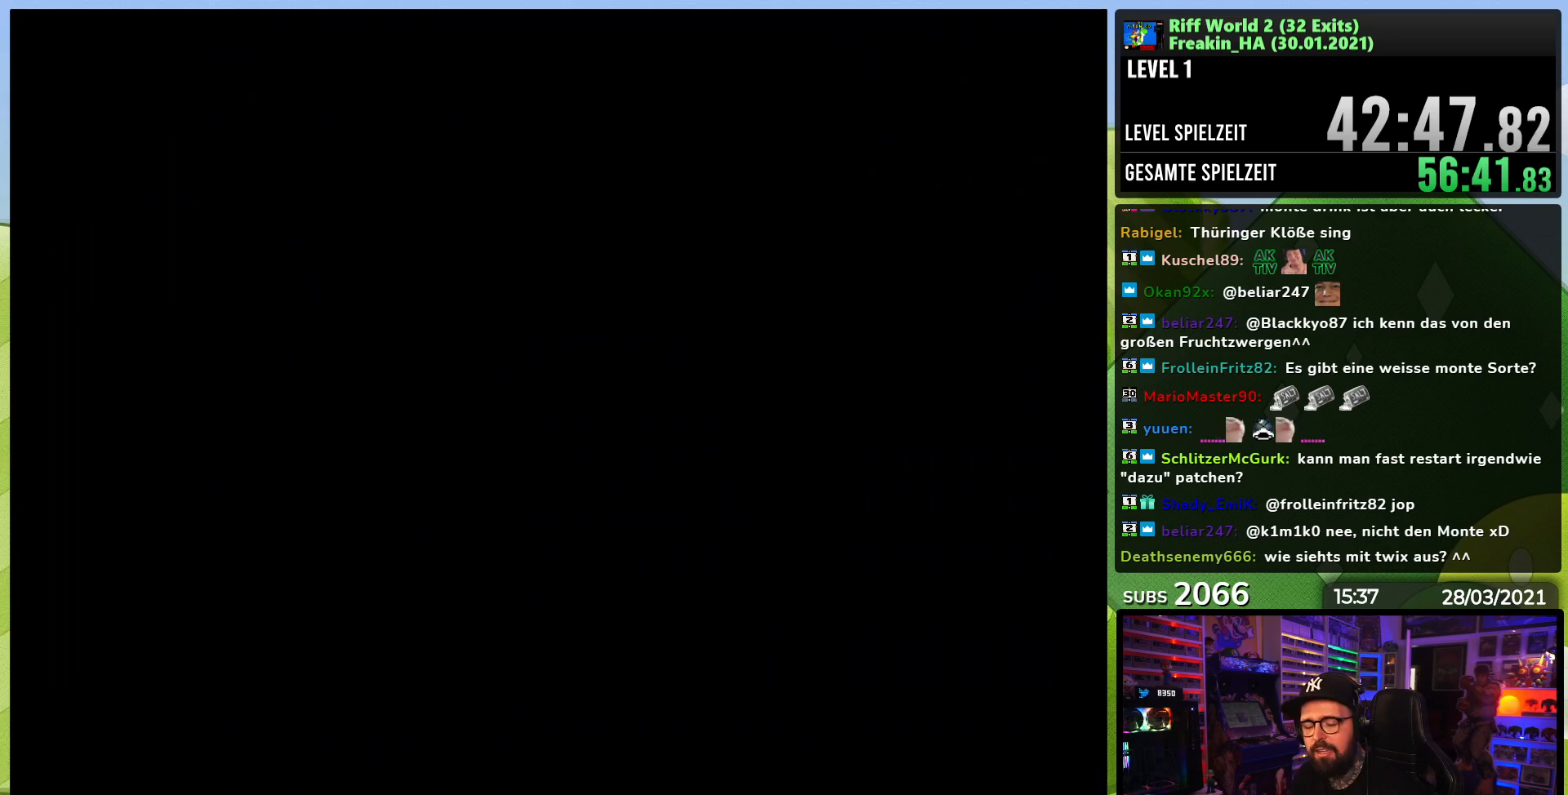
{"buttons": [], "events": [[50, "A", "up"], [67, "B", "up"], [133, "A", "down"], [167, "B", "down"], [217, "A", "up"], [233, "A", "down"], [250, "A", "up"], [267, "B", "up"], [317, "B", "down"], [400, "A", "down"], [417, "A", "up"], [417, "B", "up"]]}
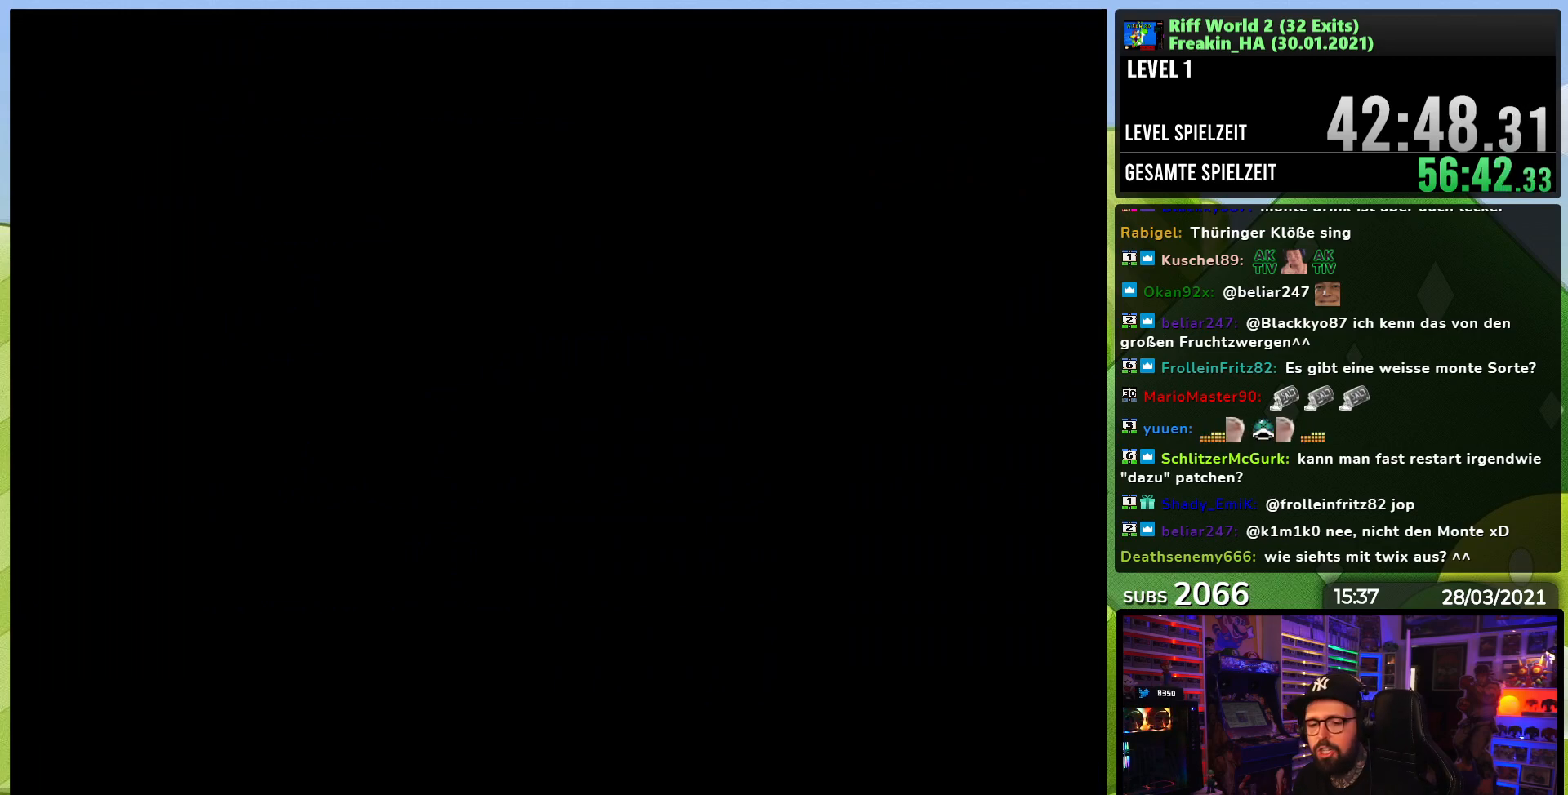
{"buttons": [], "events": [[17, "A", "down"], [133, "A", "up"], [167, "A", "down"], [317, "A", "up"]]}
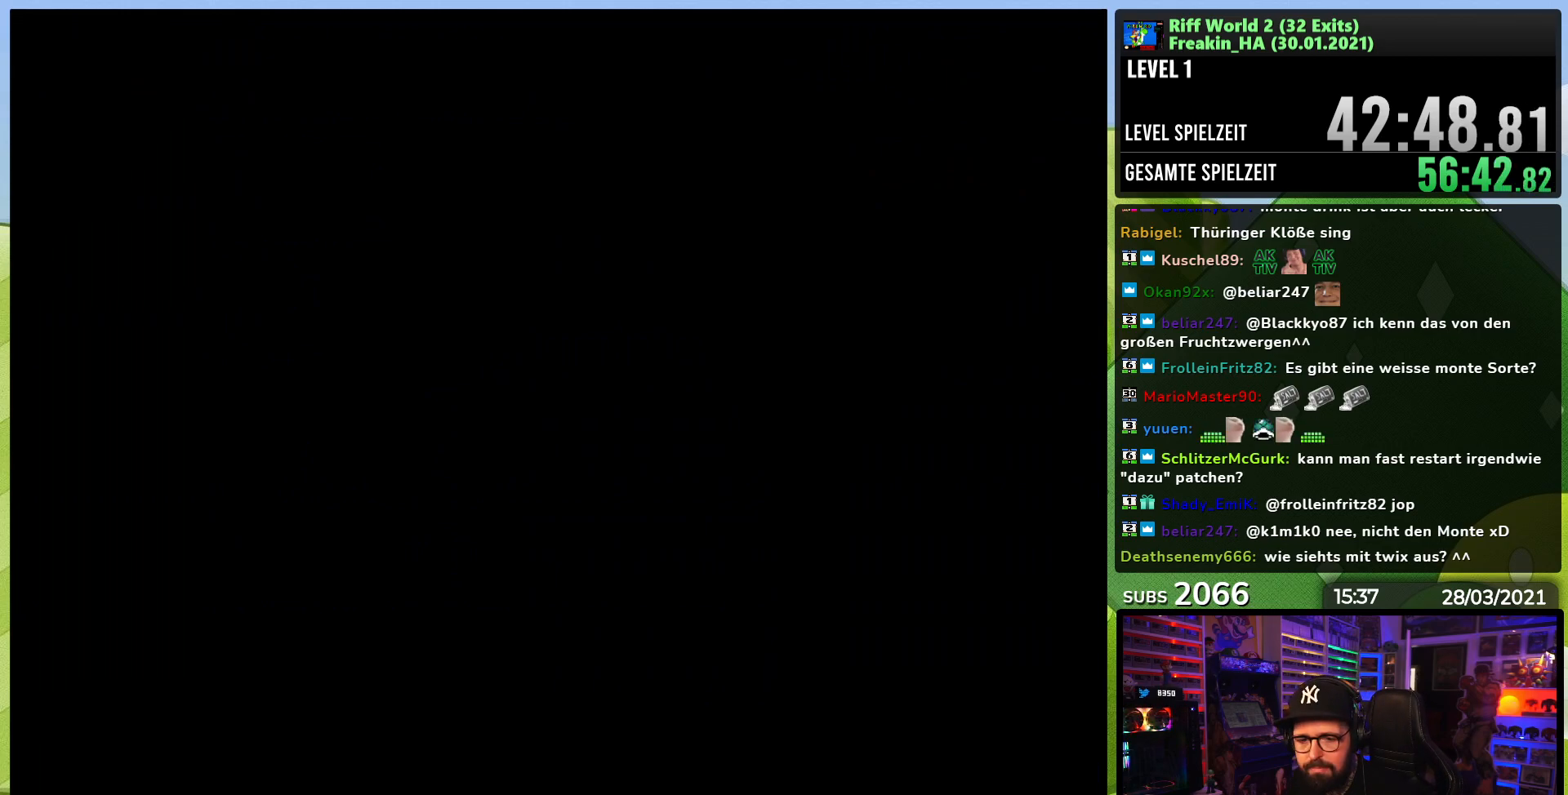
{"buttons": [], "events": [[333, "A", "down"], [400, "X", "down"], [417, "A", "up"], [417, "X", "up"], [433, "X", "down"], [450, "X", "up"]]}
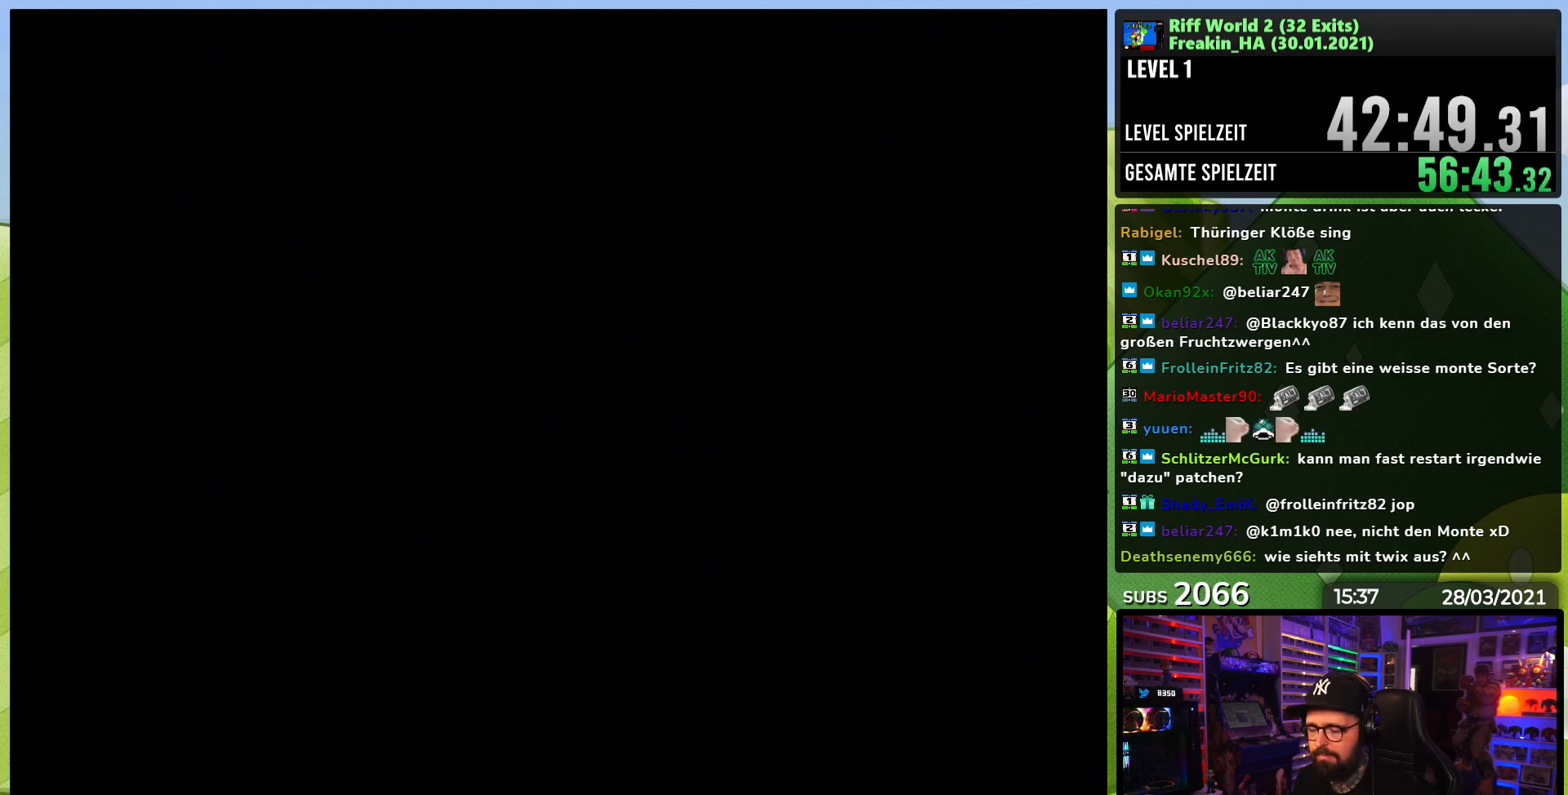
{"buttons": ["X", "DPAD_RIGHT"], "events": [[450, "X", "down"], [467, "DPAD_RIGHT", "down"]]}
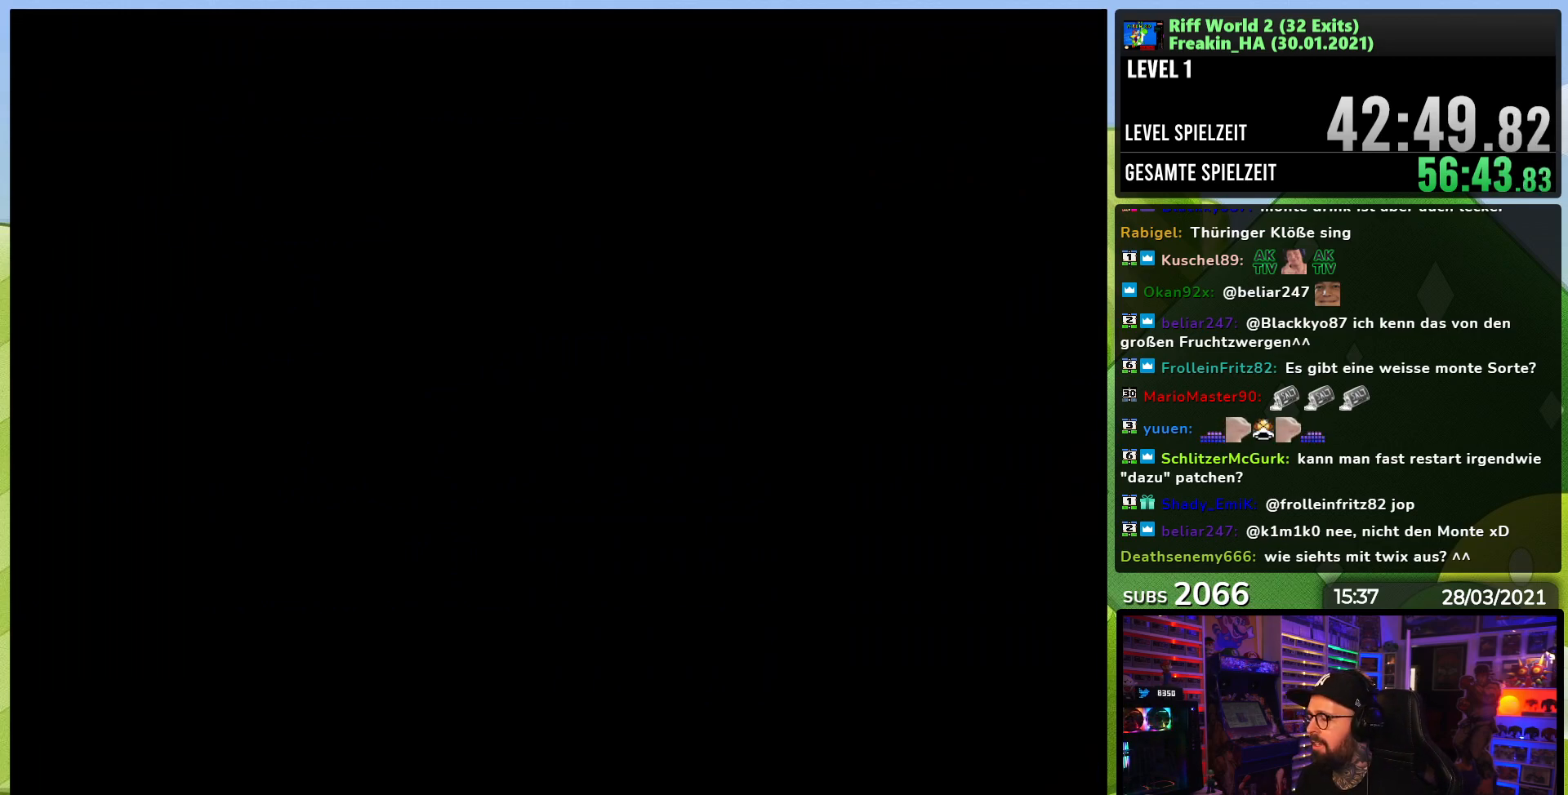
{"buttons": ["X", "DPAD_RIGHT"], "events": [[450, "A", "down"], [450, "DPAD_LEFT", "down"], [450, "X", "up"], [467, "A", "up"], [467, "DPAD_LEFT", "up"], [467, "X", "down"]]}
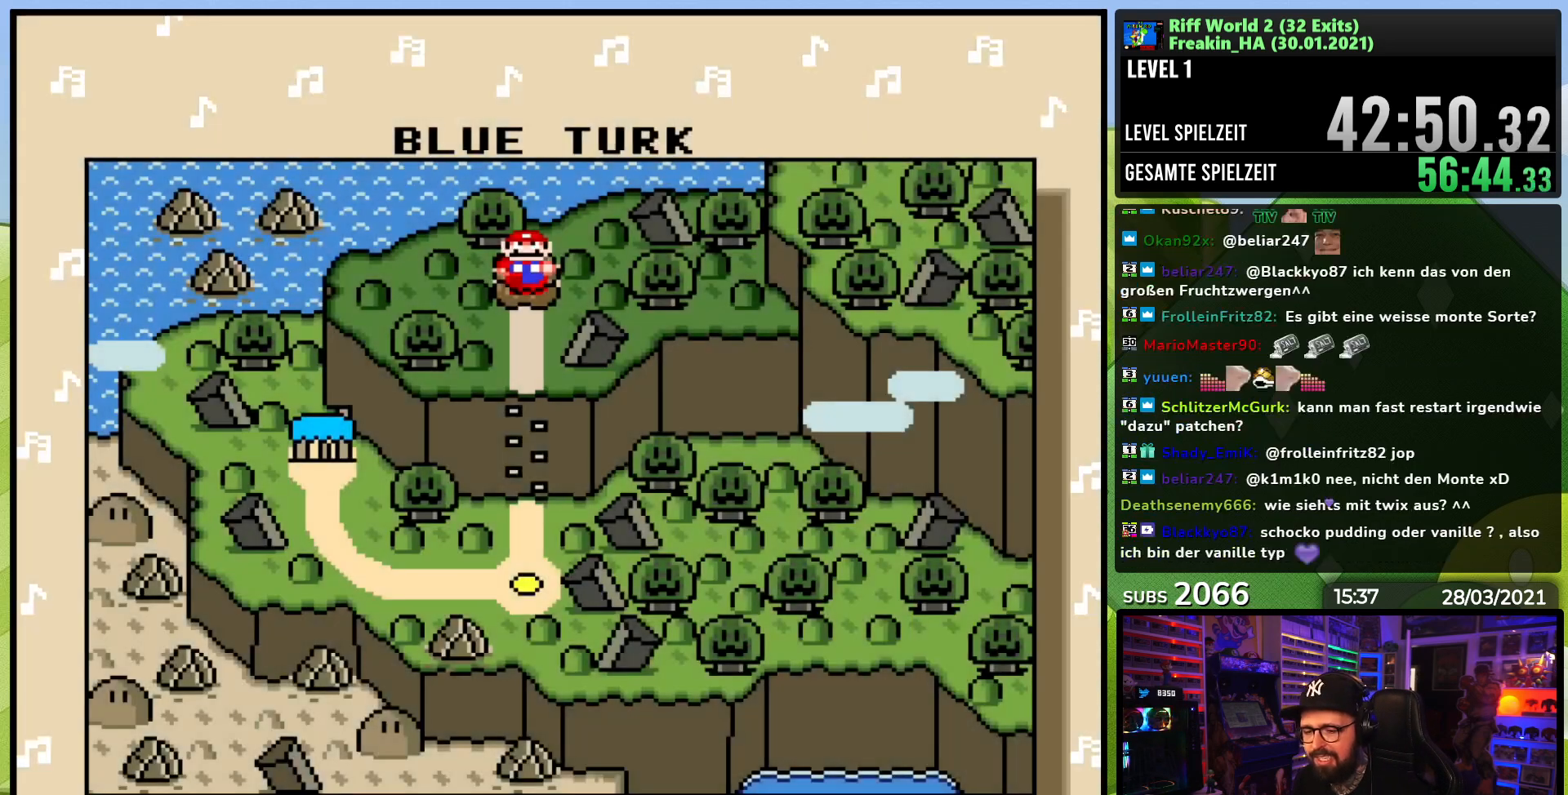
{"buttons": [], "events": [[217, "DPAD_RIGHT", "up"], [233, "X", "up"], [317, "A", "down"], [450, "A", "up"]]}
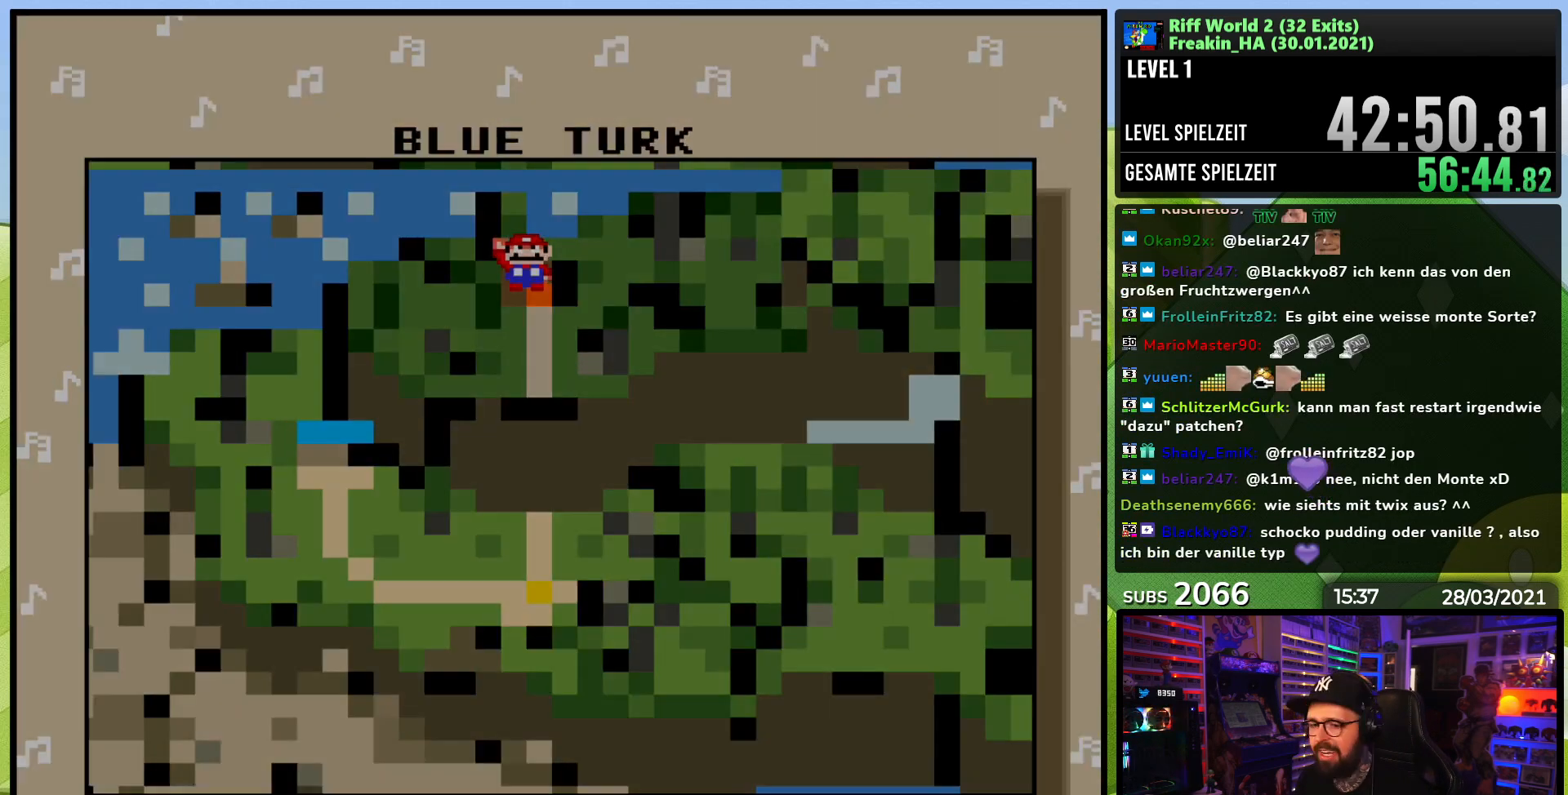
{"buttons": [], "events": [[17, "A", "down"], [100, "A", "up"]]}
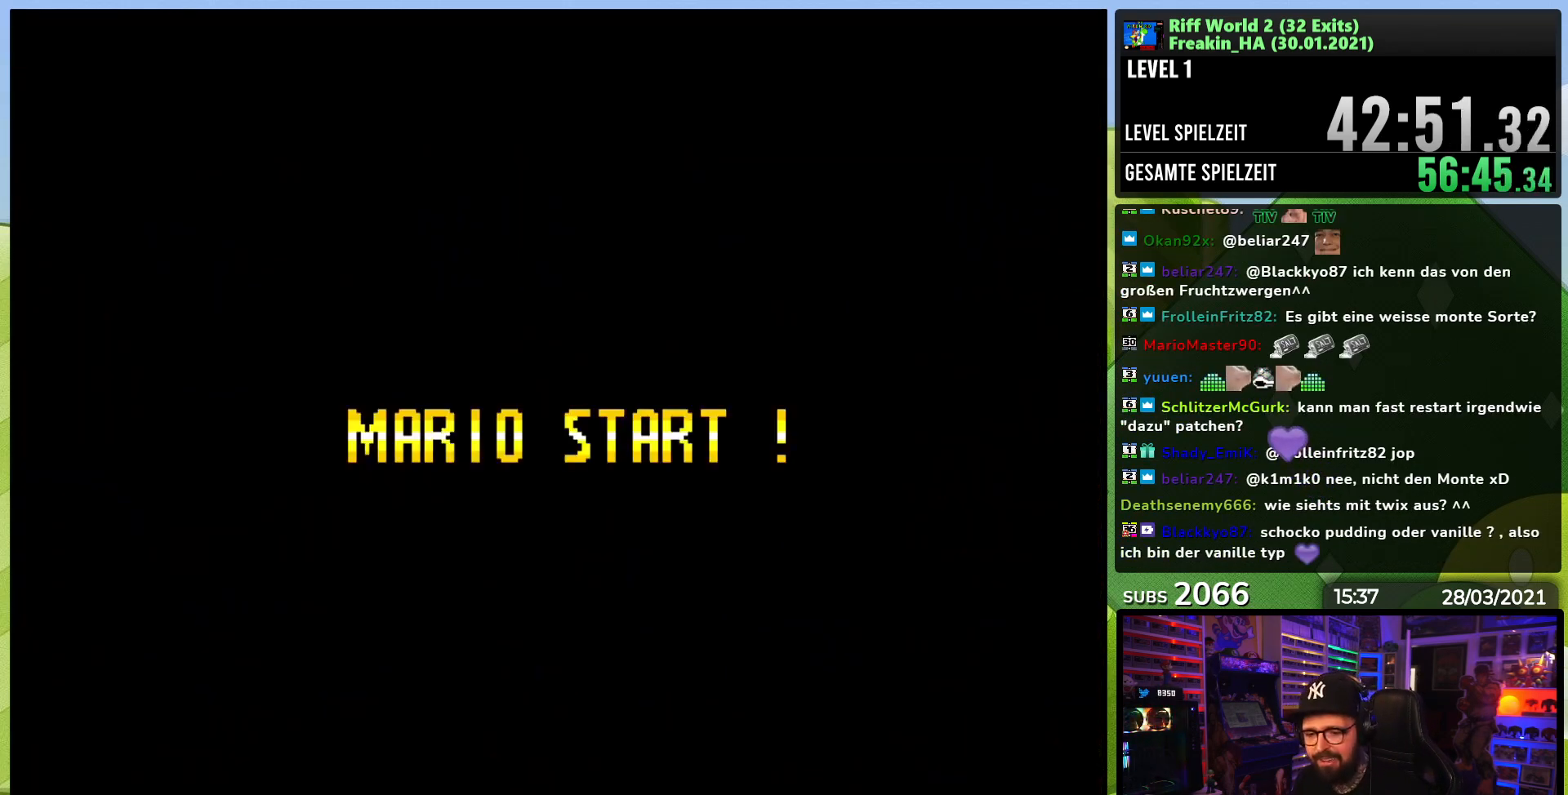
{"buttons": [], "events": []}
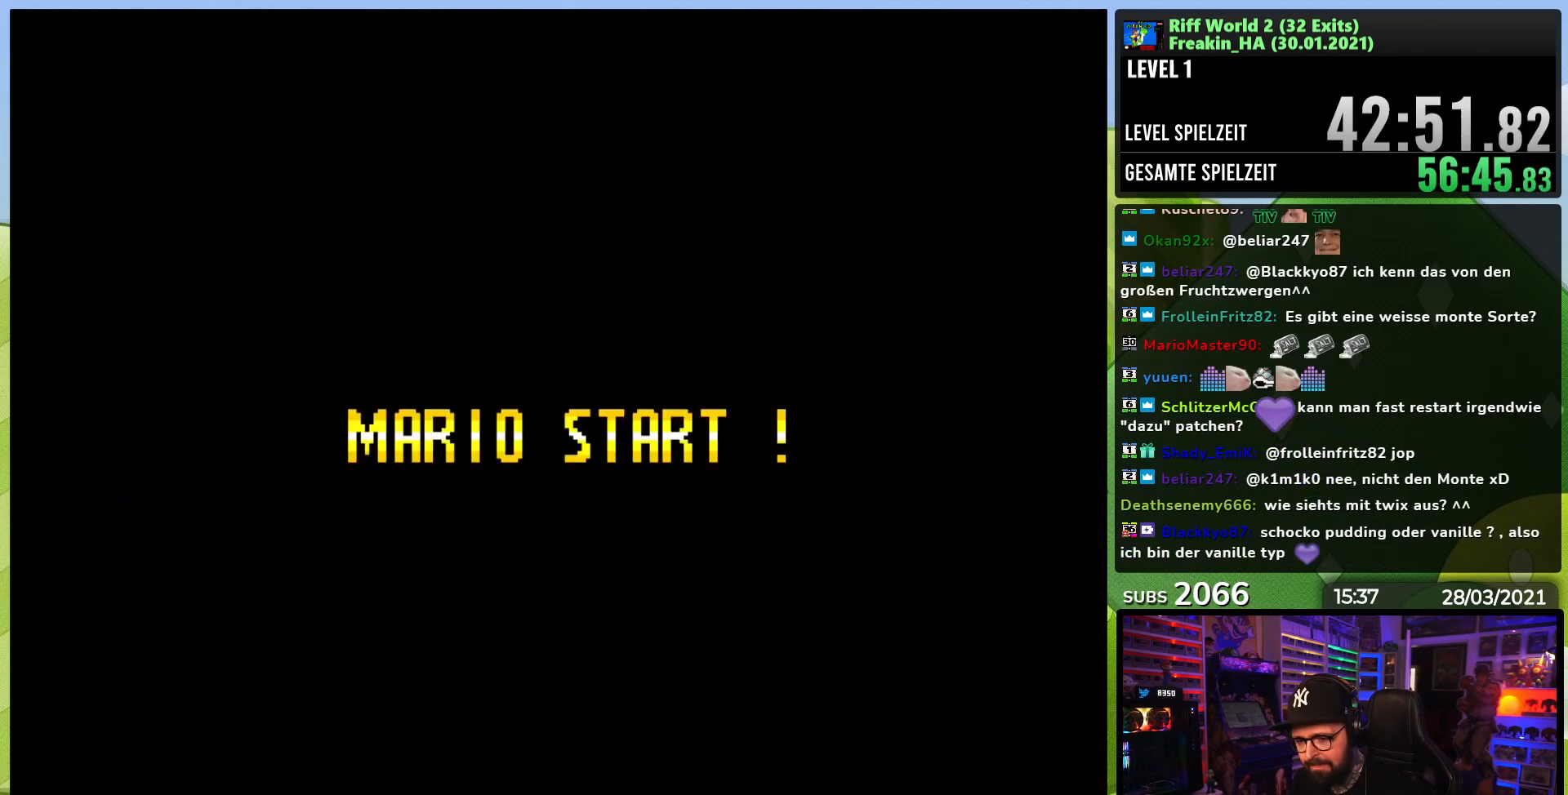
{"buttons": [], "events": []}